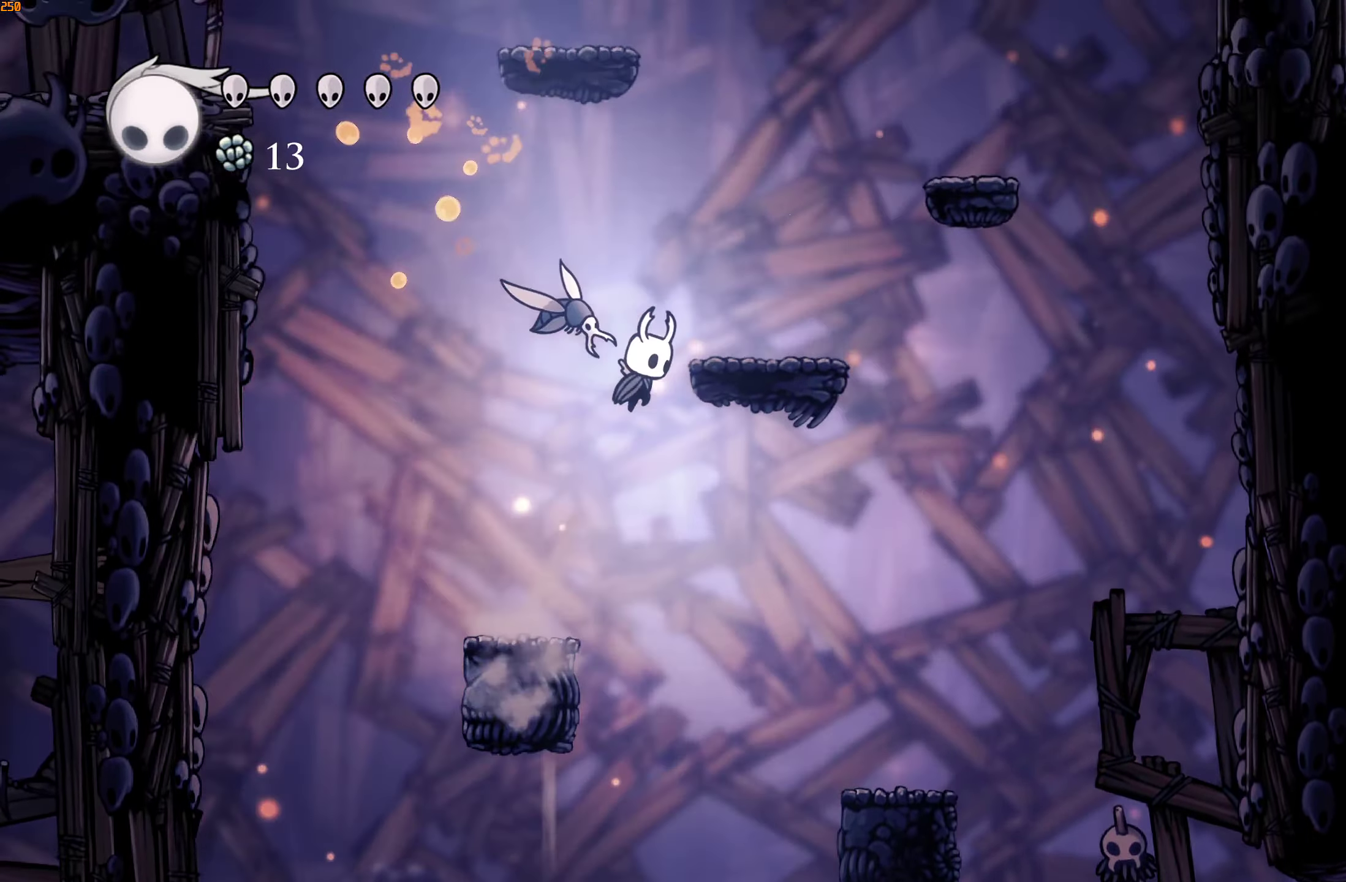
Gameplay with a controller (Xbox layout); each line is a JSON object with the inputs held at the frame after it. "events" lists button and stick changes between this image and that frame as [ms after this image, input, new state], when the widget could be followed in between. Not read: L3 R3.
{"buttons": ["A"], "left_stick": "down-left", "right_stick": "center", "events": [[183, "A", "up"], [283, "left_stick", "center"], [333, "A", "down"], [416, "left_stick", "down-left"]]}
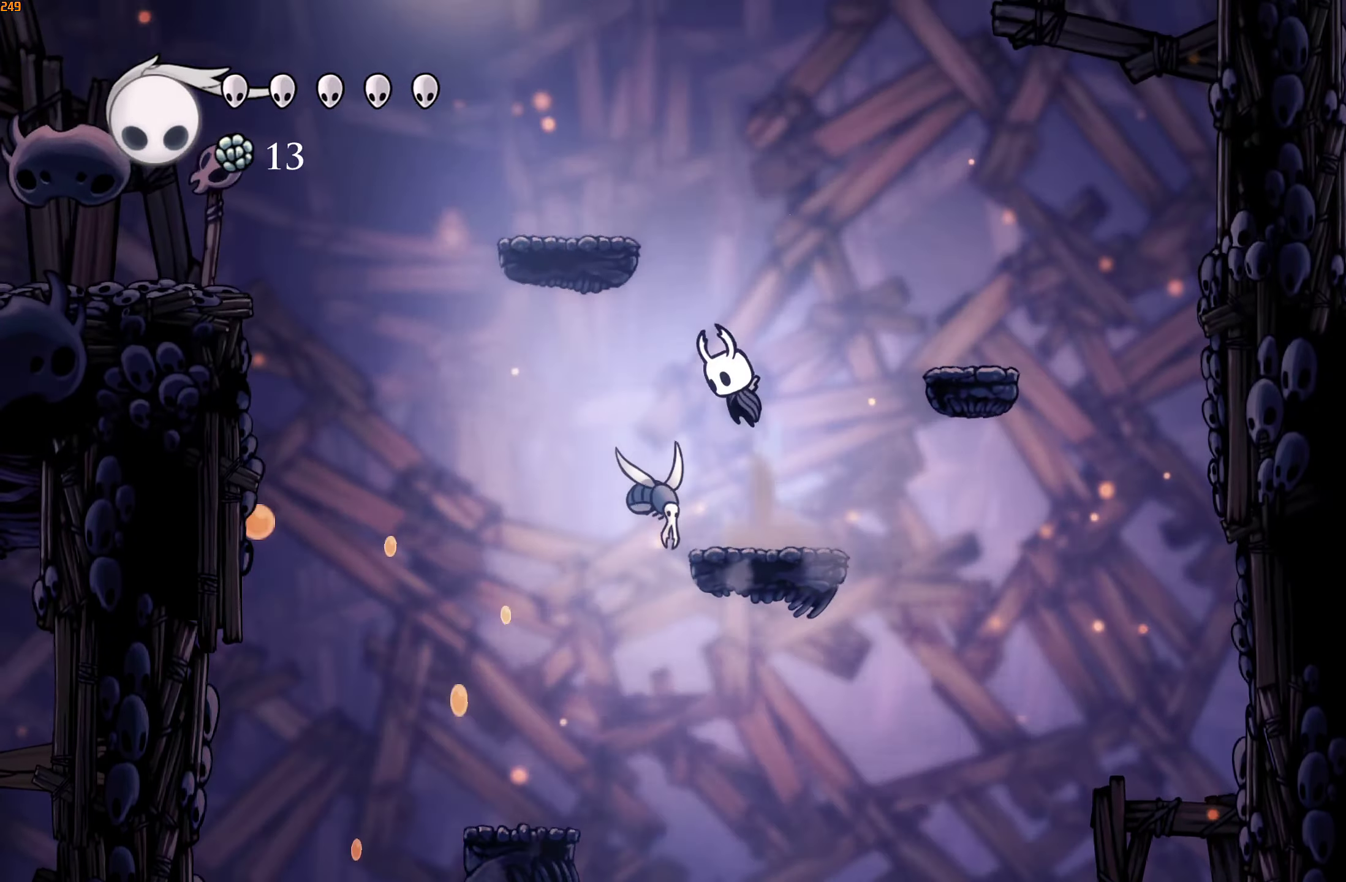
{"buttons": [], "left_stick": "left", "right_stick": "center", "events": [[50, "X", "down"], [316, "X", "up"], [333, "A", "up"], [450, "left_stick", "left"]]}
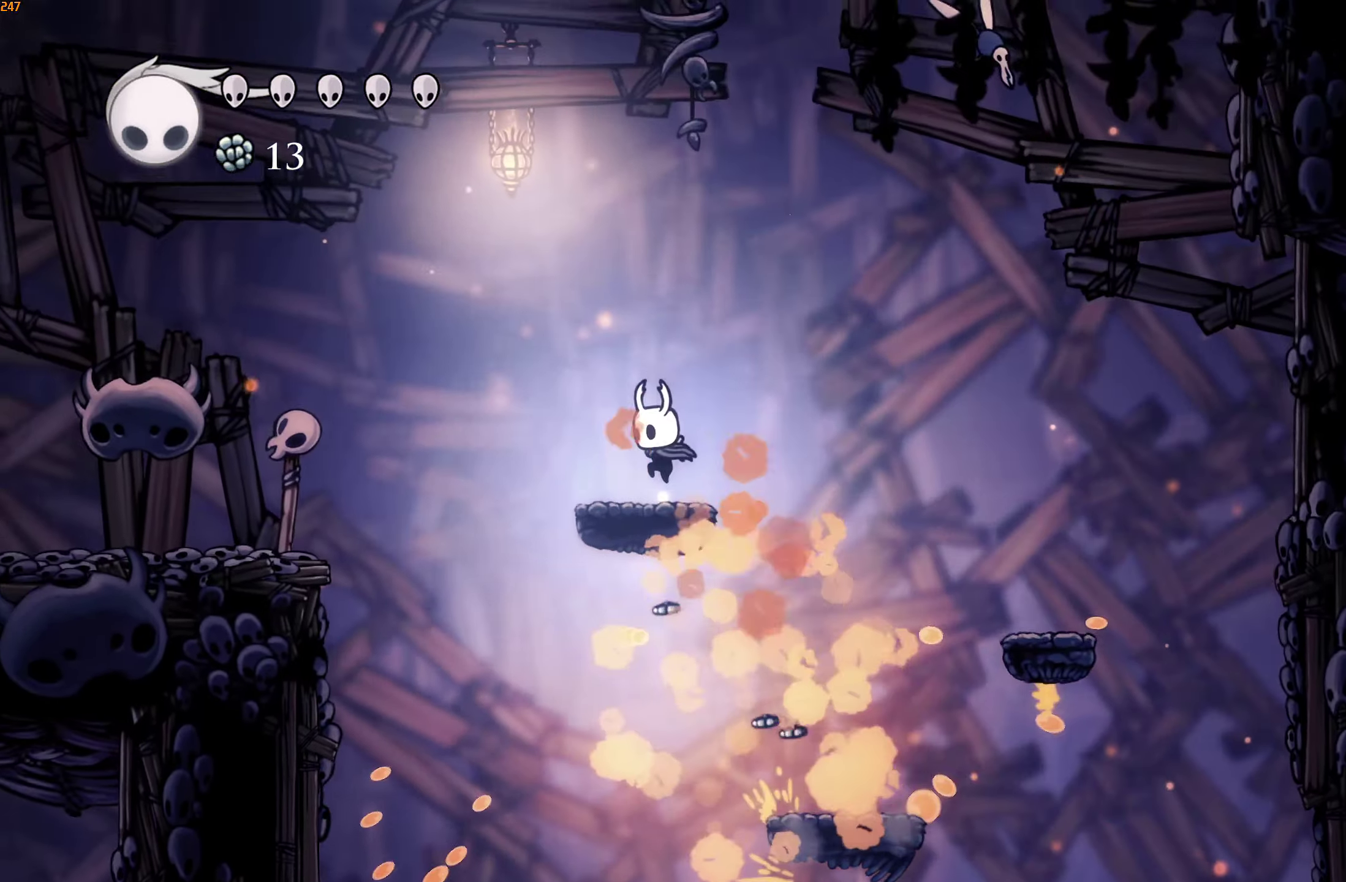
{"buttons": [], "left_stick": "left", "right_stick": "center", "events": [[83, "A", "down"], [466, "A", "up"]]}
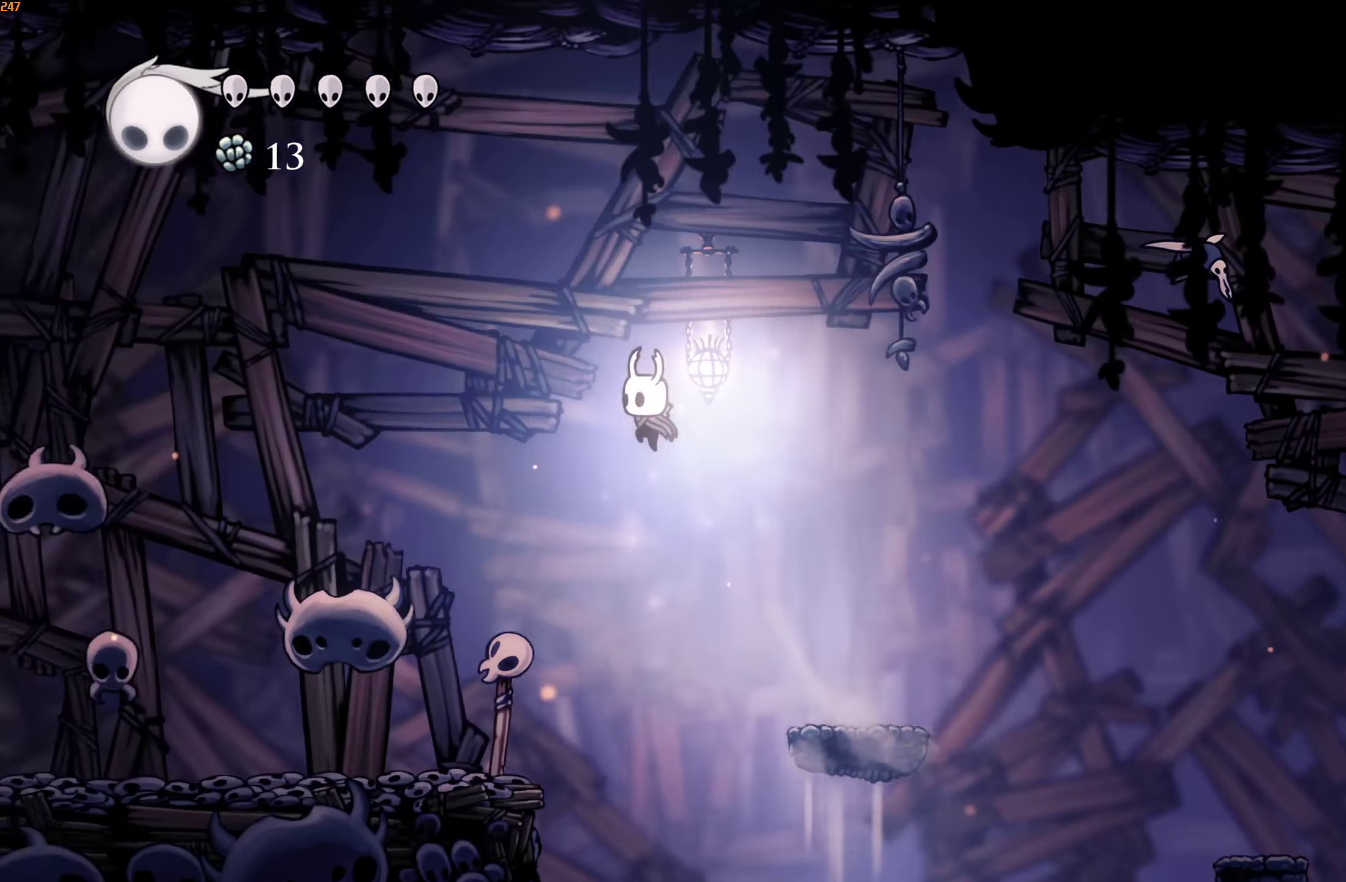
{"buttons": [], "left_stick": "left", "right_stick": "center"}
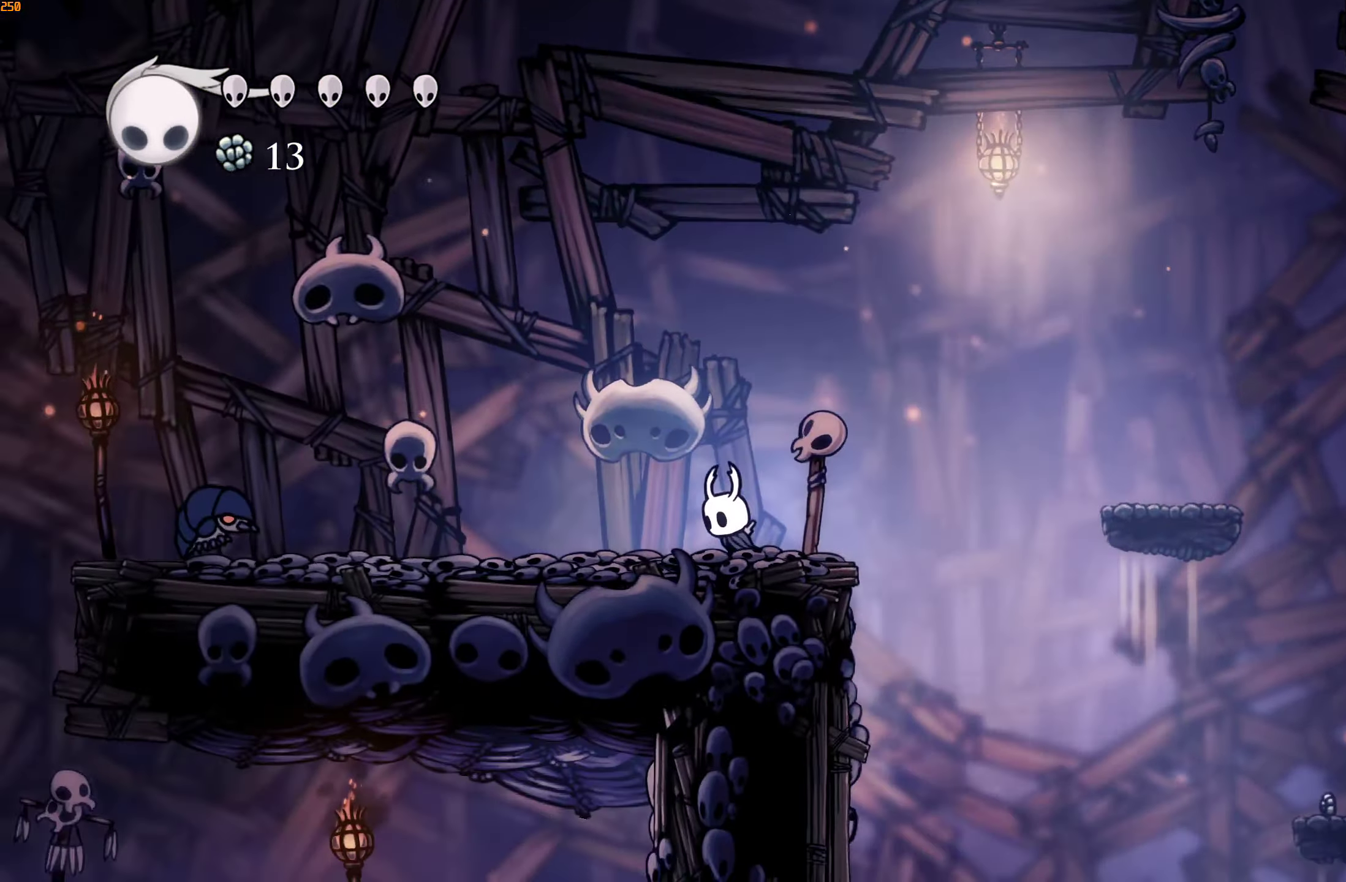
{"buttons": [], "left_stick": "left", "right_stick": "center", "events": []}
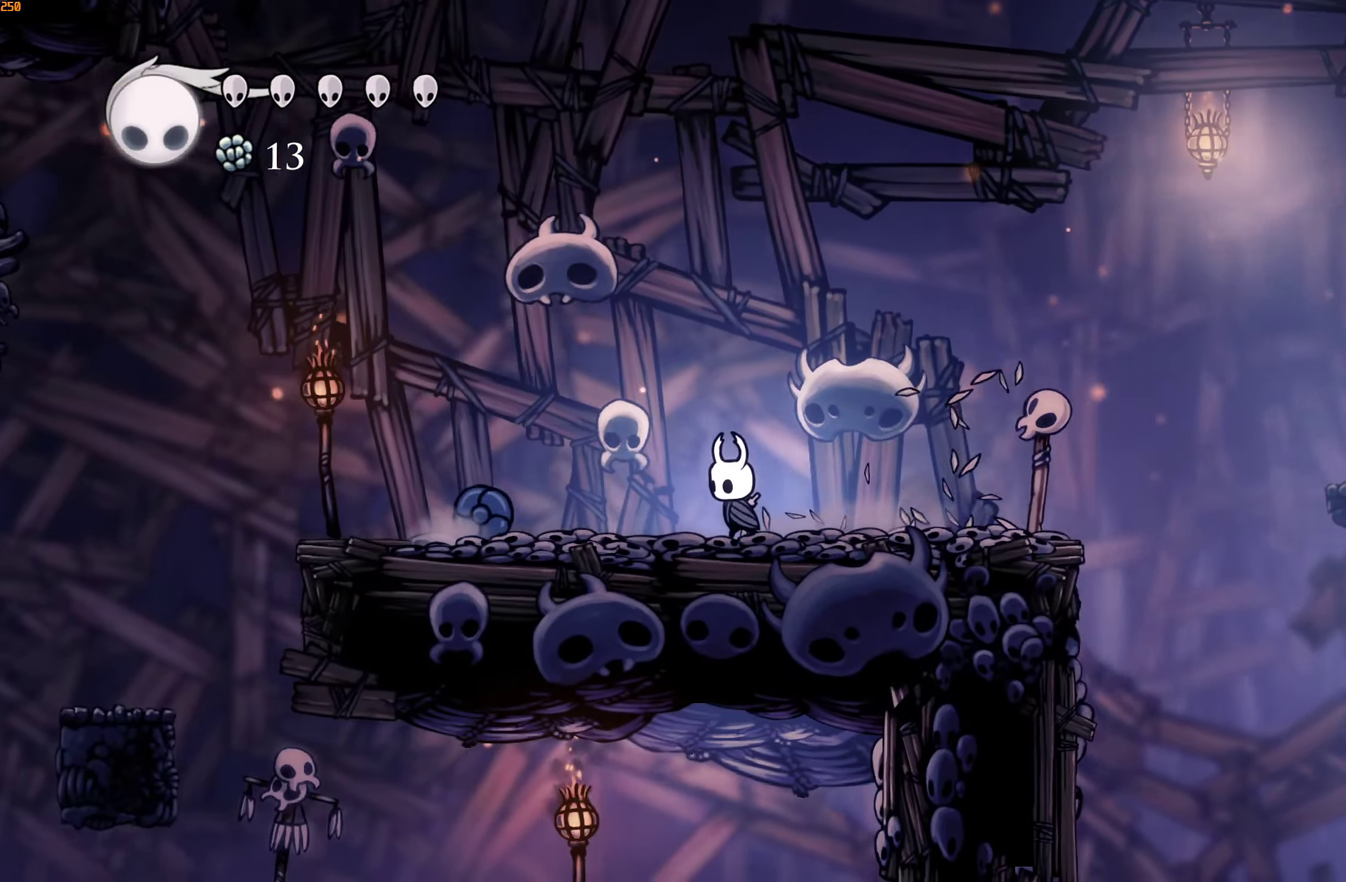
{"buttons": ["A"], "left_stick": "left", "right_stick": "center", "events": [[100, "A", "down"]]}
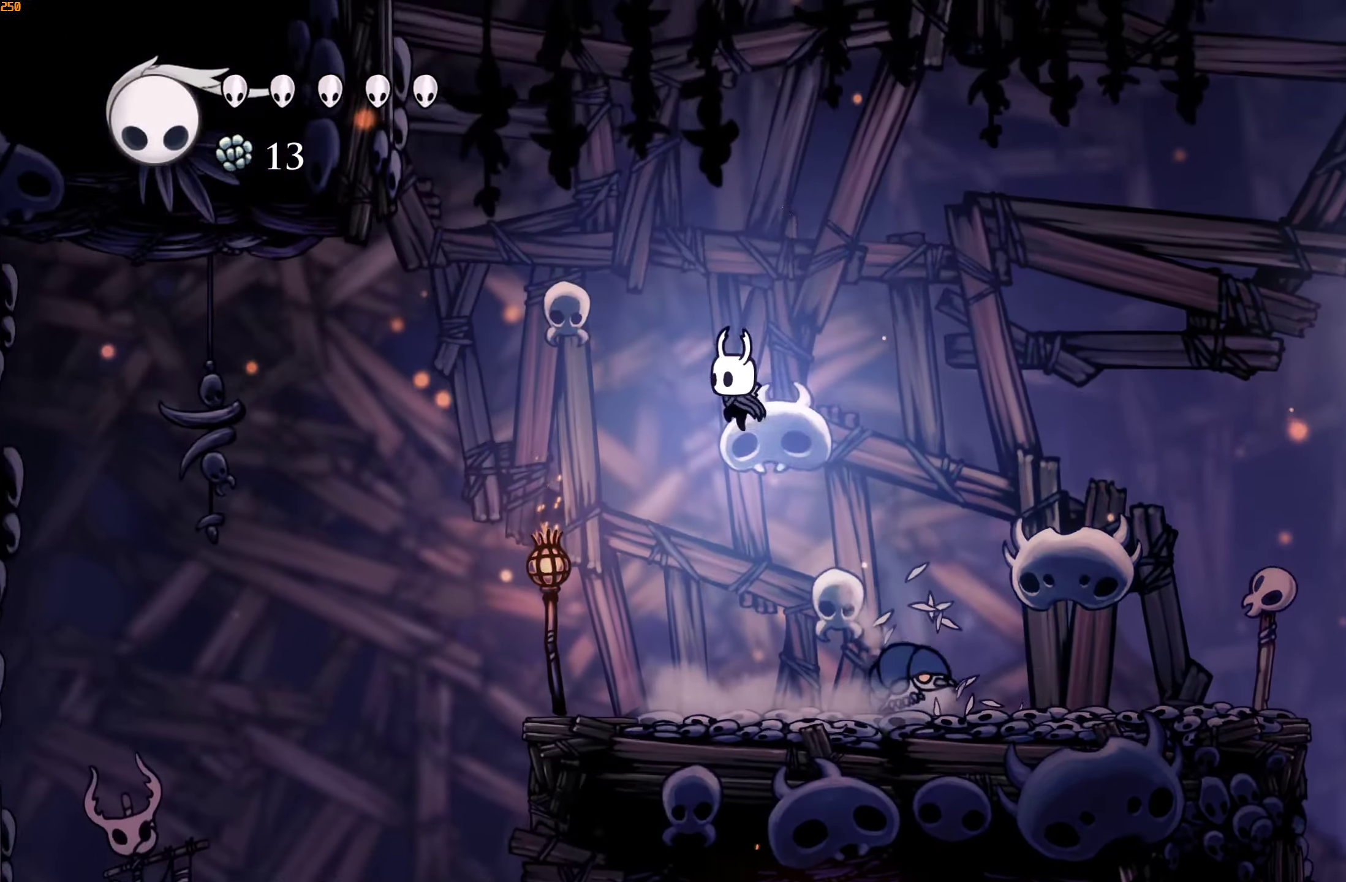
{"buttons": [], "left_stick": "down-left", "right_stick": "center", "events": [[83, "A", "up"], [466, "left_stick", "down-left"]]}
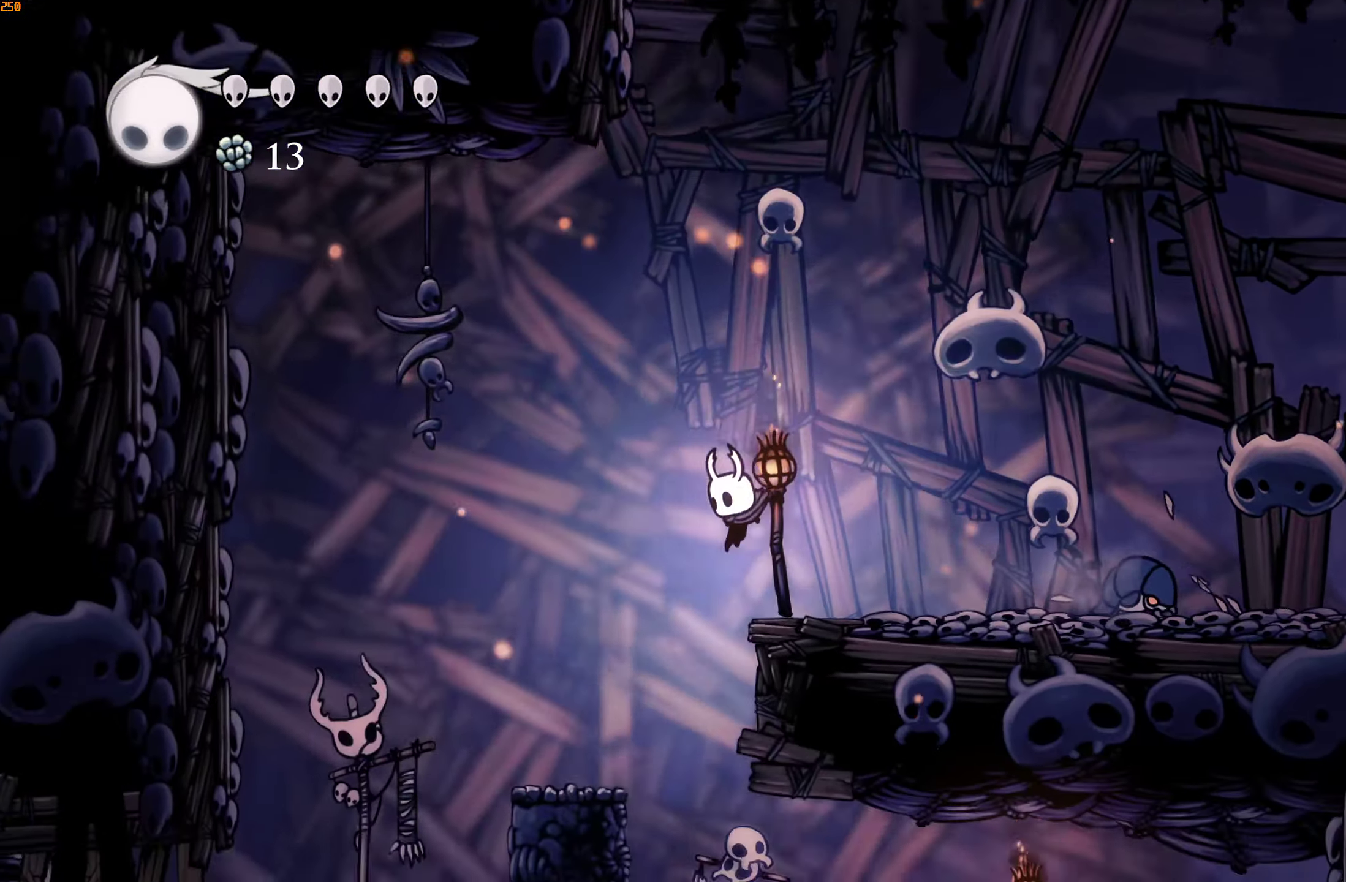
{"buttons": [], "left_stick": "down-right", "right_stick": "center", "events": [[50, "left_stick", "down"], [150, "left_stick", "down-right"], [300, "X", "down"], [383, "X", "up"]]}
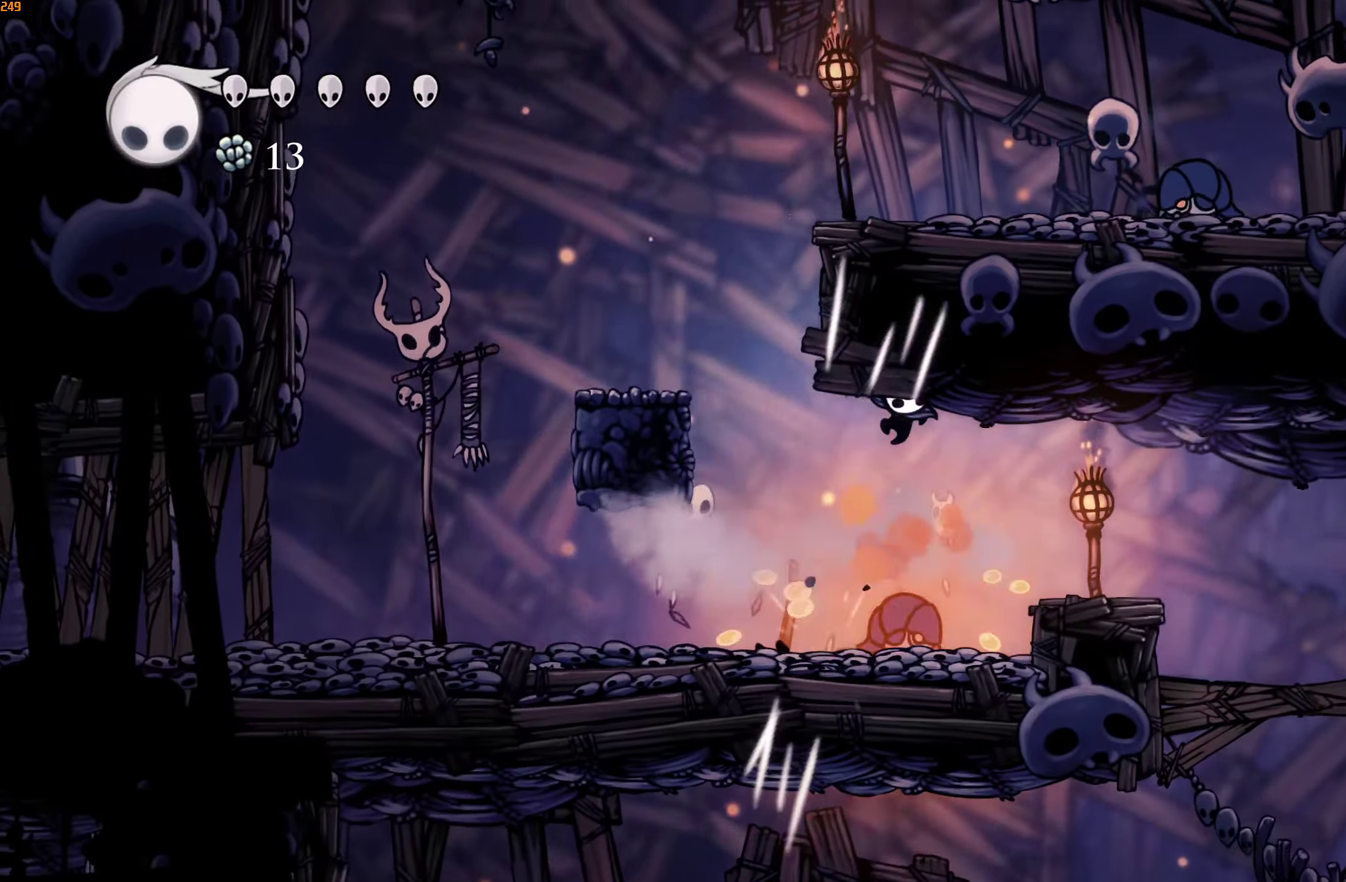
{"buttons": [], "left_stick": "down-right", "right_stick": "center", "events": [[350, "A", "down"], [417, "A", "up"]]}
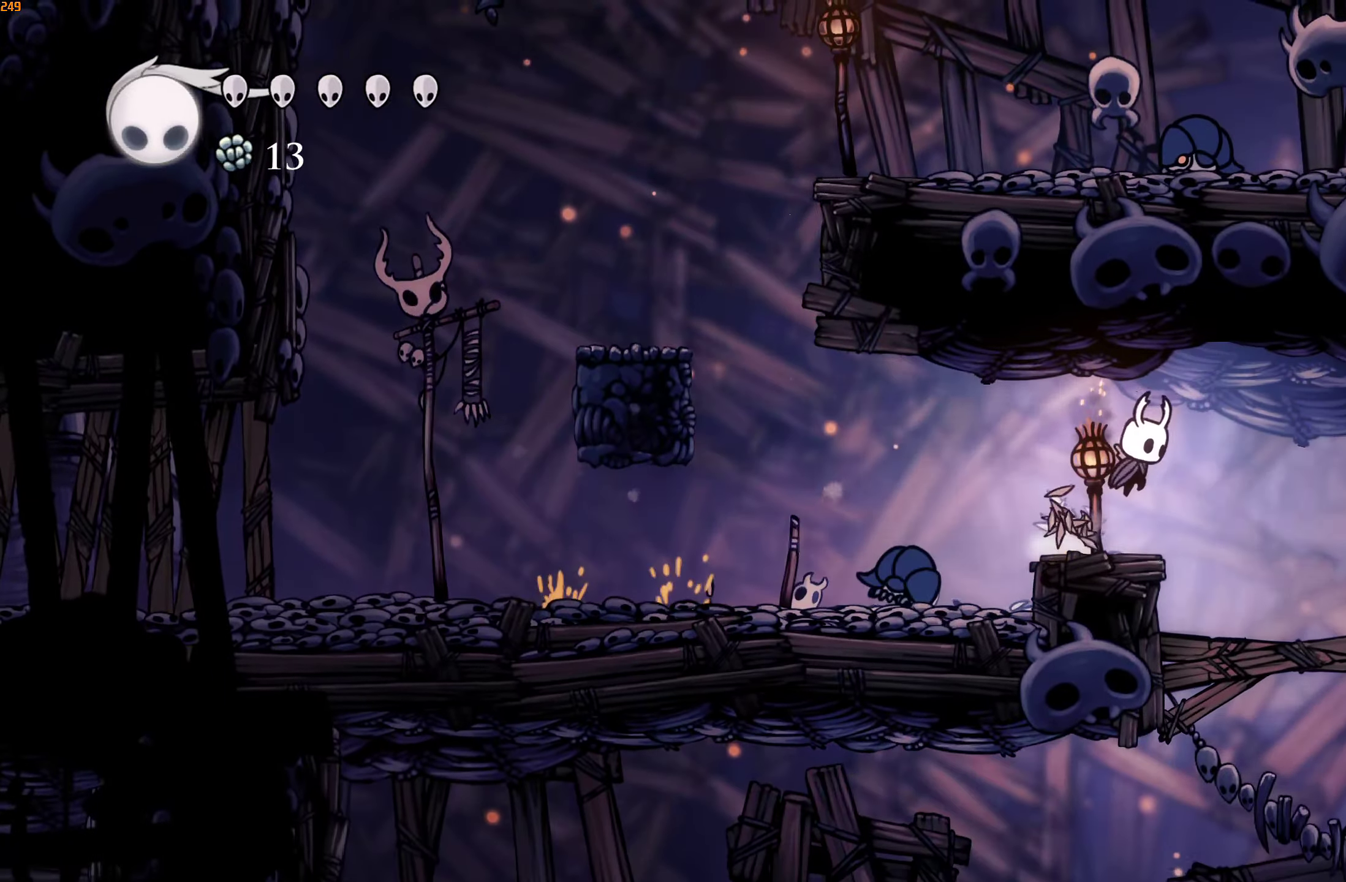
{"buttons": [], "left_stick": "left", "right_stick": "center", "events": [[100, "X", "down"], [183, "X", "up"], [250, "left_stick", "down-left"], [300, "left_stick", "left"]]}
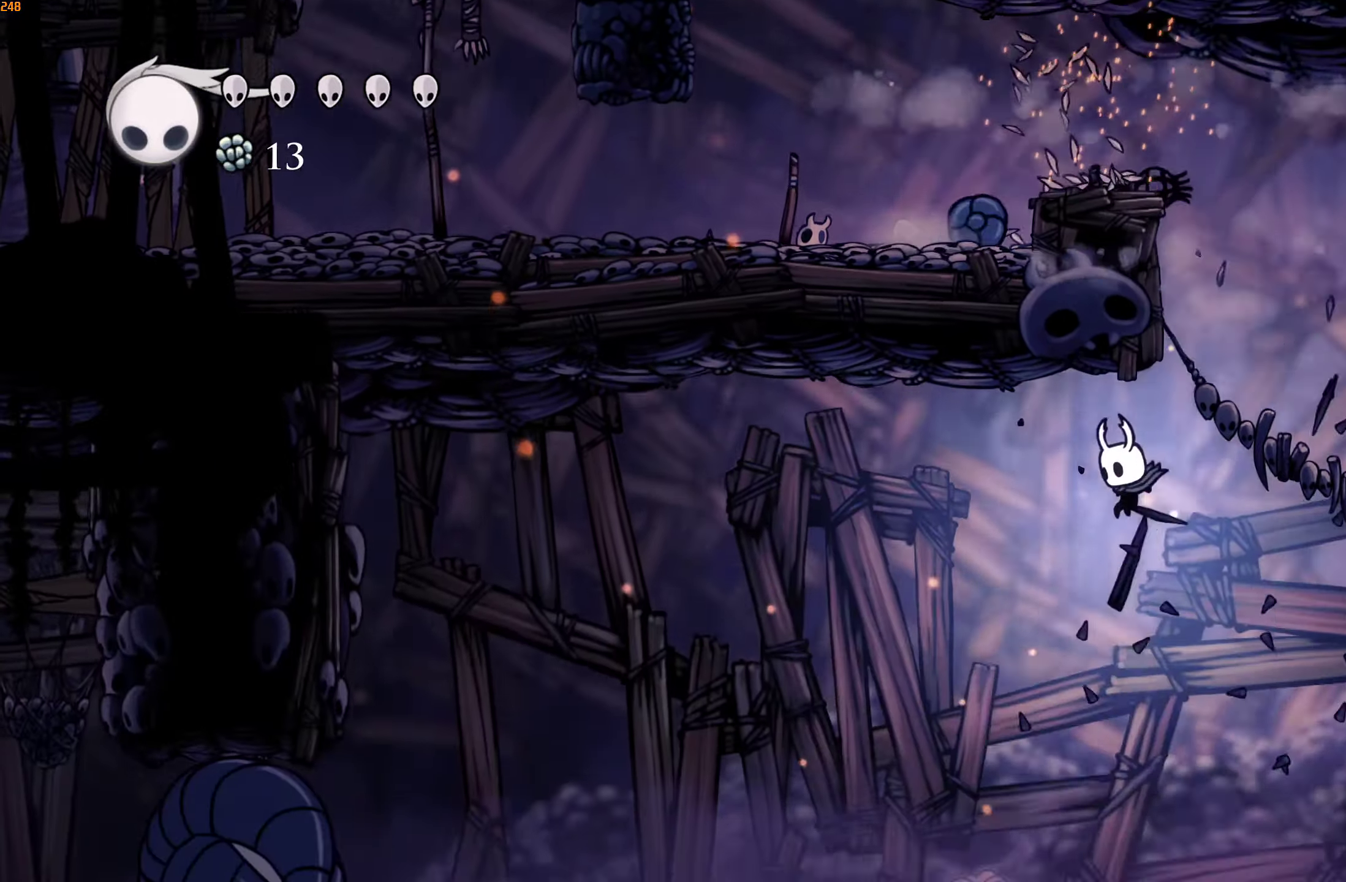
{"buttons": ["B"], "left_stick": "center", "right_stick": "center", "events": [[267, "B", "down"], [350, "B", "up"], [400, "B", "down"], [433, "left_stick", "center"], [450, "B", "up"], [500, "B", "down"]]}
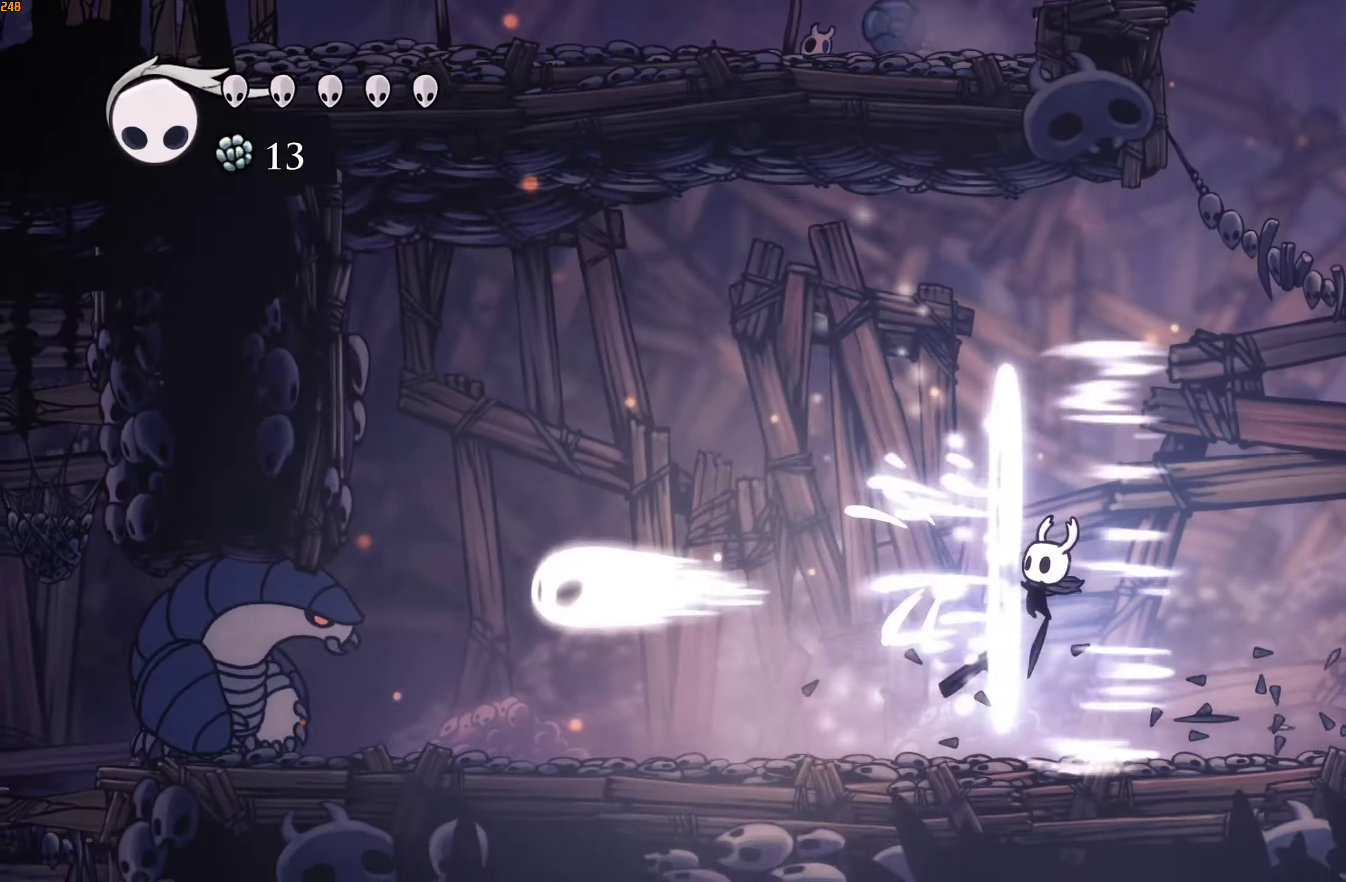
{"buttons": [], "left_stick": "left", "right_stick": "center", "events": [[50, "B", "up"], [117, "B", "down"], [150, "B", "up"], [183, "left_stick", "left"], [217, "B", "down"], [267, "B", "up"], [333, "B", "down"], [383, "B", "up"]]}
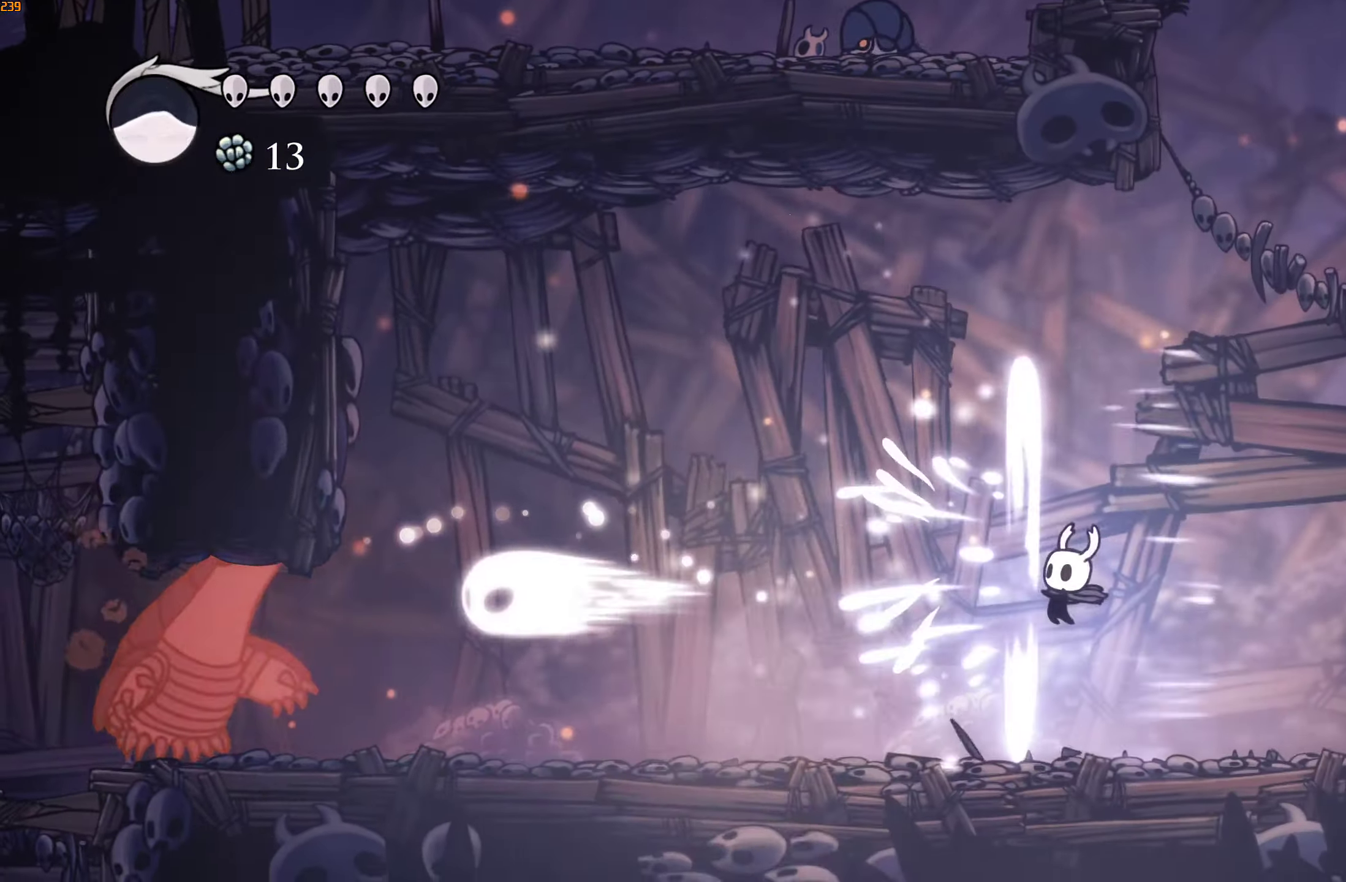
{"buttons": [], "left_stick": "left", "right_stick": "center", "events": []}
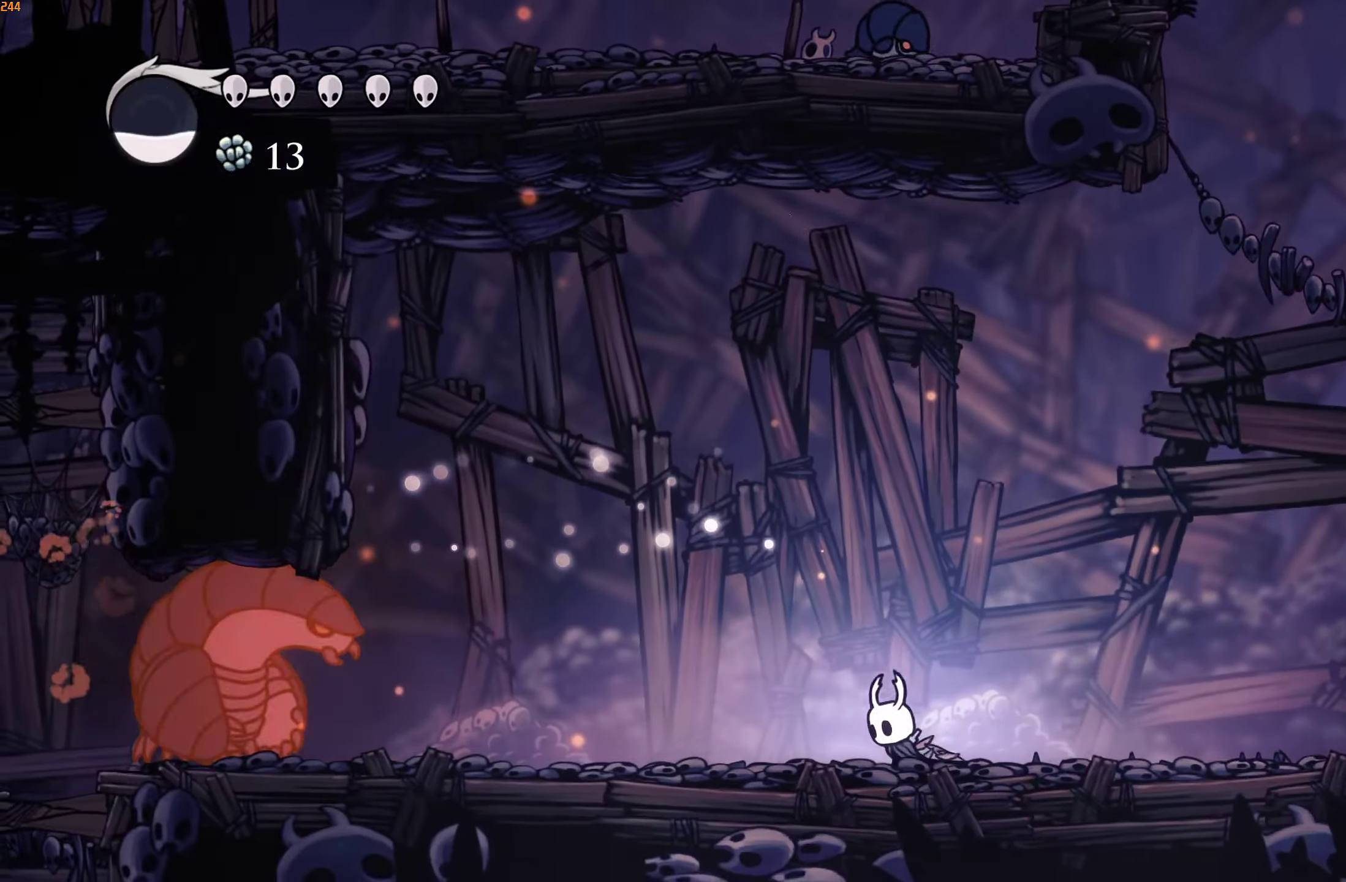
{"buttons": [], "left_stick": "center", "right_stick": "center", "events": [[350, "left_stick", "center"]]}
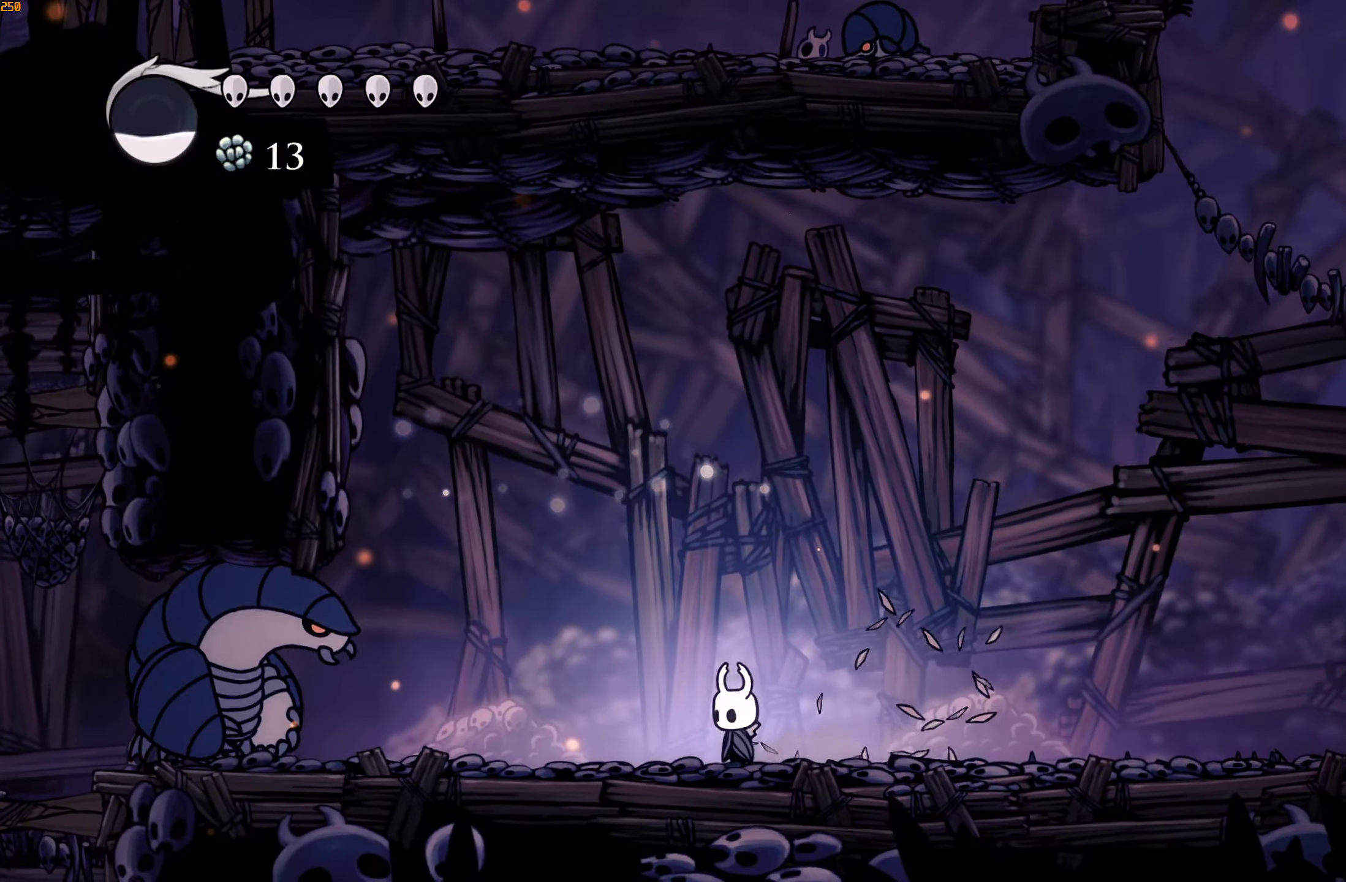
{"buttons": ["A", "X"], "left_stick": "left", "right_stick": "center", "events": [[83, "A", "down"], [400, "left_stick", "left"], [467, "X", "down"]]}
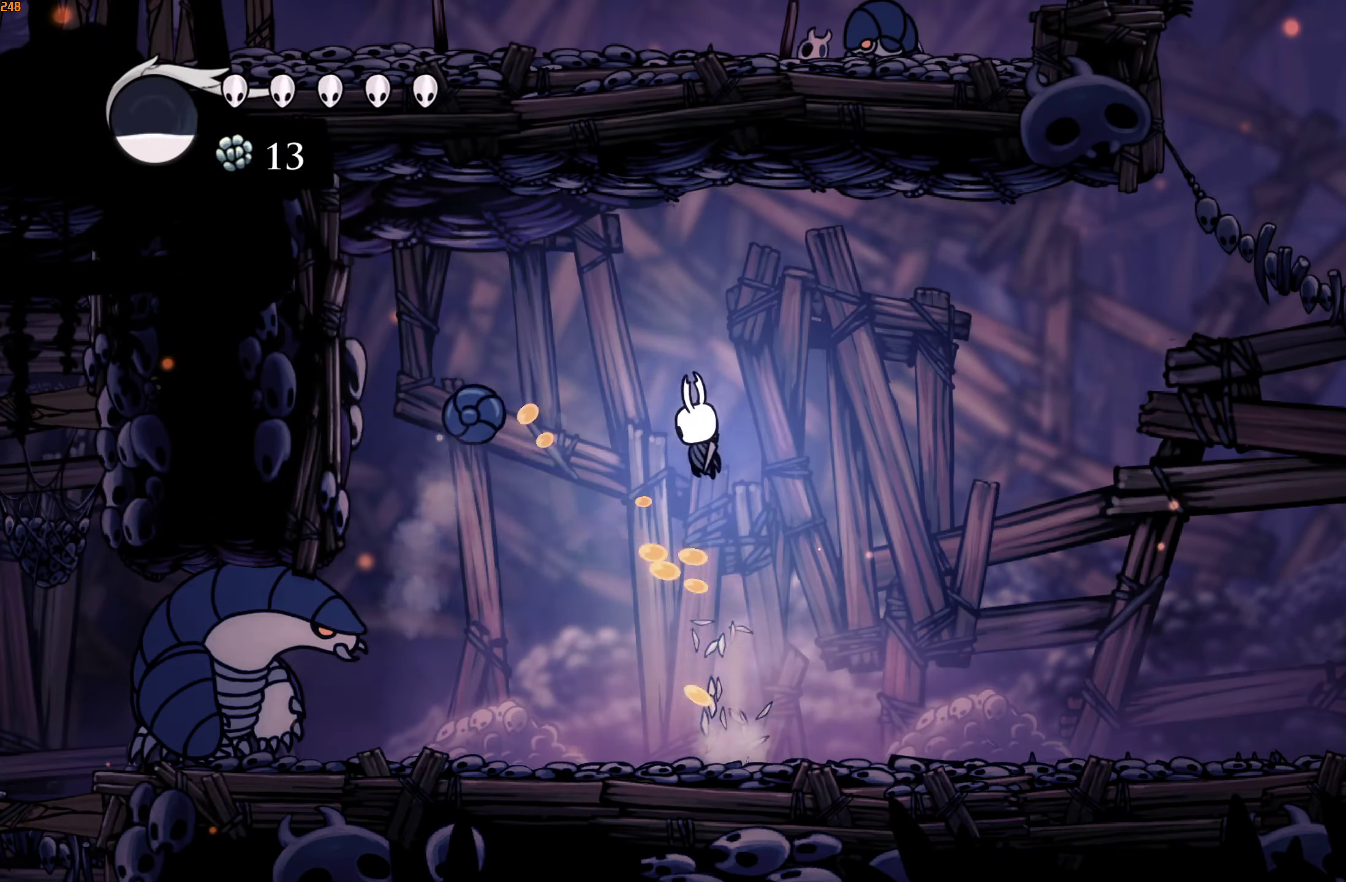
{"buttons": [], "left_stick": "left", "right_stick": "center", "events": [[83, "A", "up"], [100, "left_stick", "right"], [133, "X", "up"], [267, "left_stick", "left"]]}
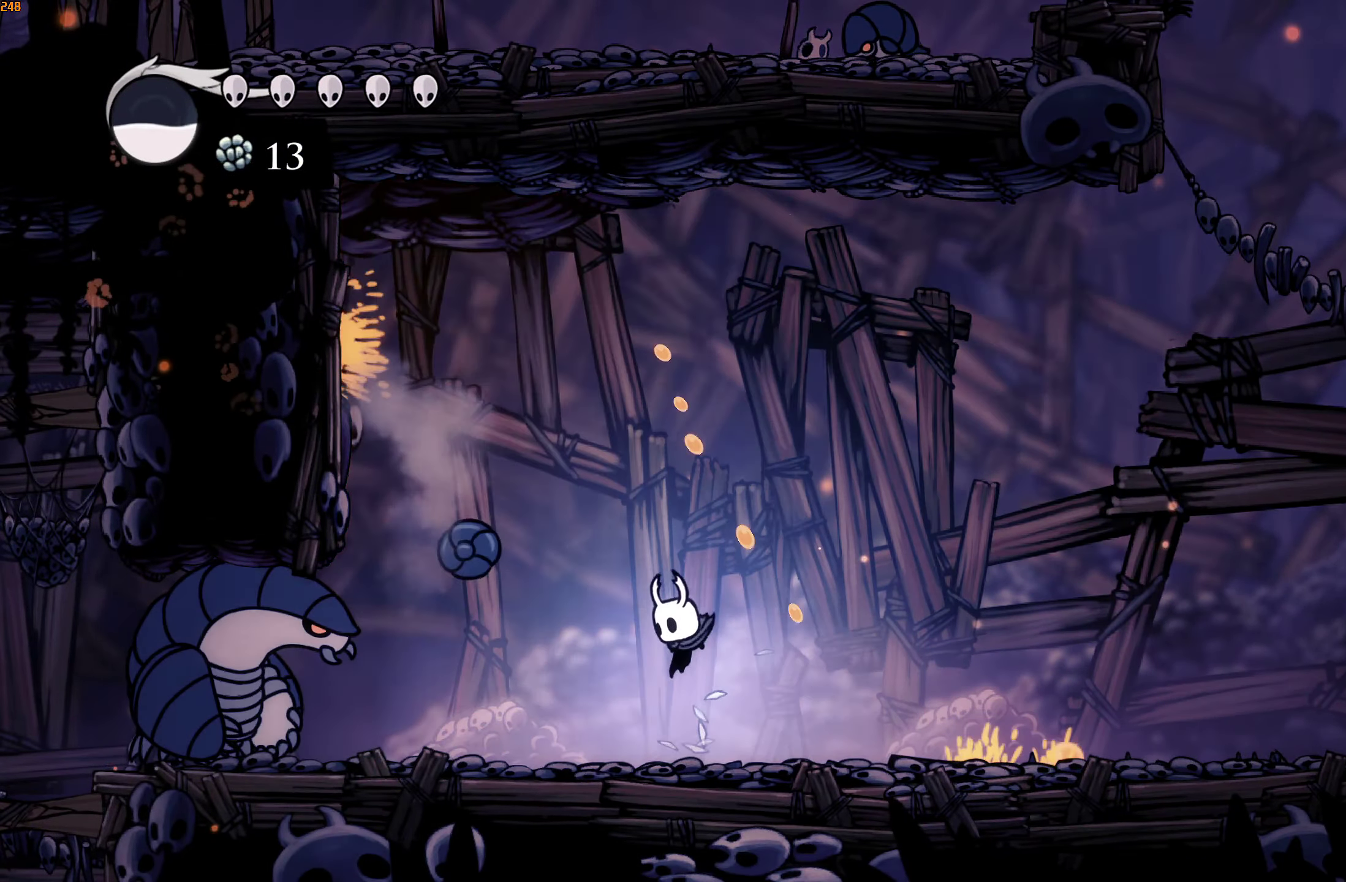
{"buttons": ["X"], "left_stick": "left", "right_stick": "center", "events": [[50, "X", "down"], [133, "left_stick", "center"], [167, "X", "up"], [400, "left_stick", "left"], [467, "X", "down"]]}
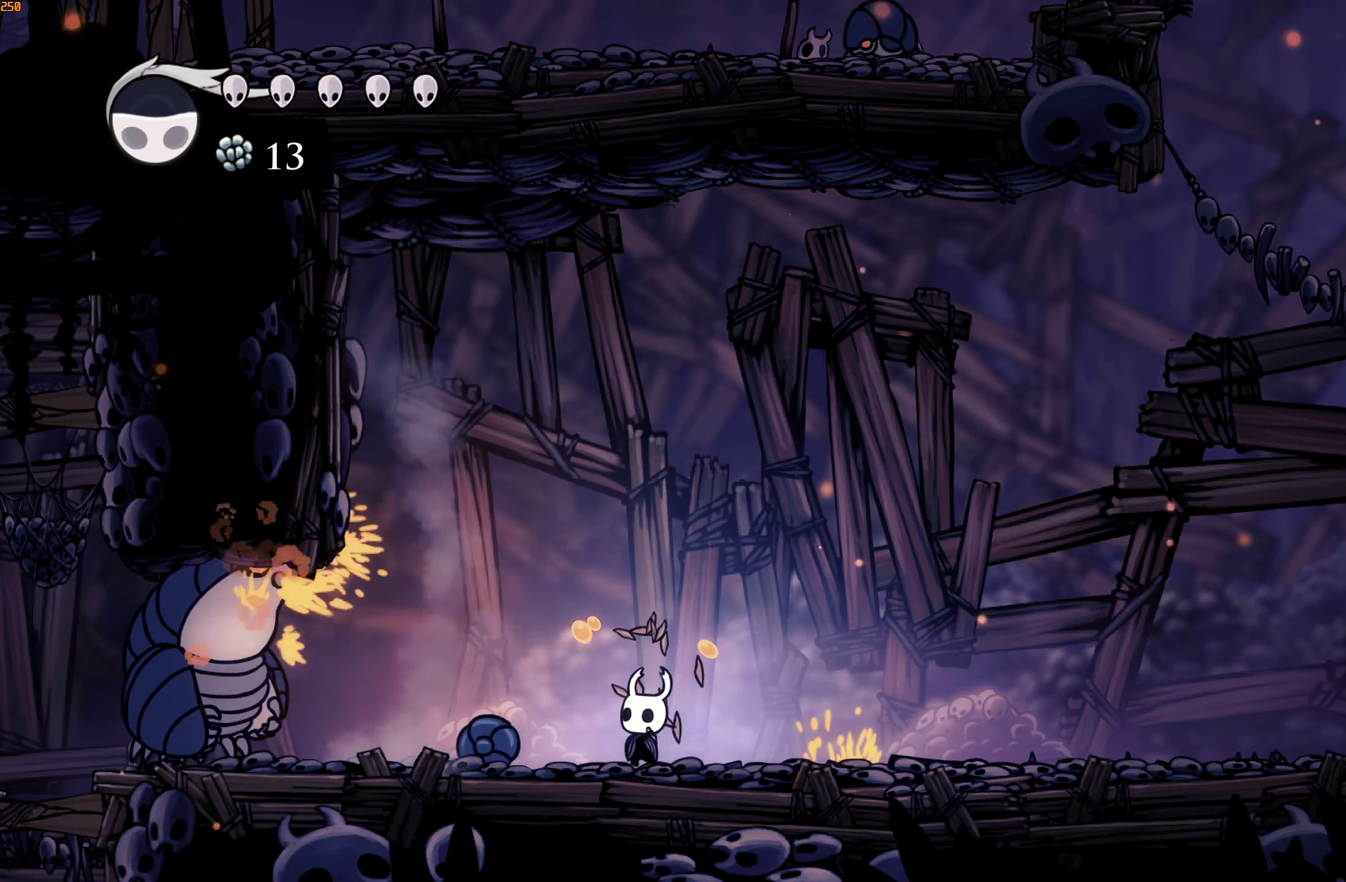
{"buttons": [], "left_stick": "center", "right_stick": "center", "events": [[17, "left_stick", "center"], [50, "X", "up"], [117, "B", "down"], [150, "B", "up"], [183, "B", "down"], [250, "B", "up"], [284, "B", "down"], [367, "B", "up"], [400, "B", "down"], [467, "B", "up"]]}
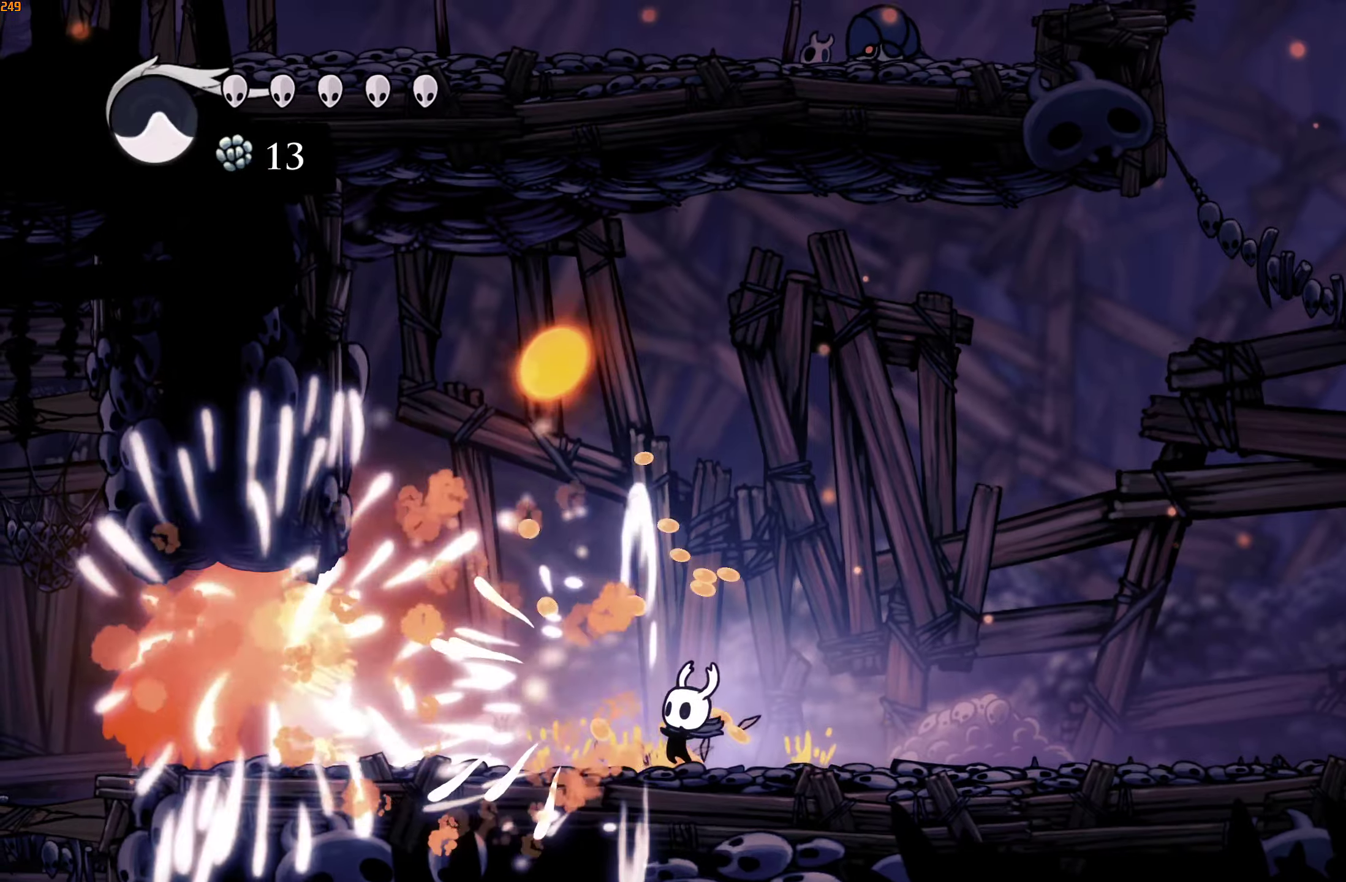
{"buttons": [], "left_stick": "left", "right_stick": "center", "events": [[17, "B", "down"], [84, "B", "up"], [134, "B", "down"], [200, "B", "up"], [234, "B", "down"], [300, "B", "up"], [384, "left_stick", "left"]]}
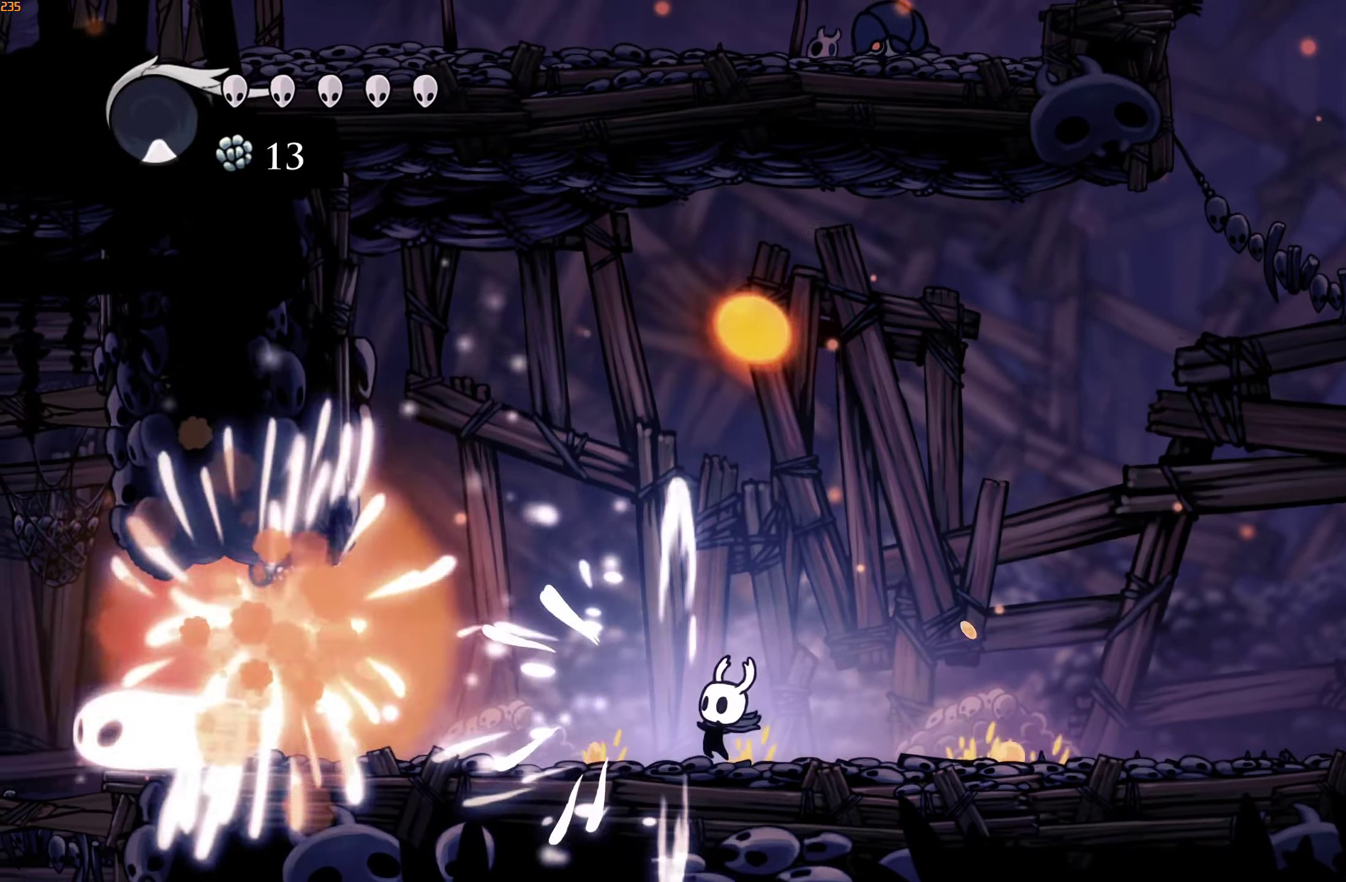
{"buttons": [], "left_stick": "left", "right_stick": "center", "events": []}
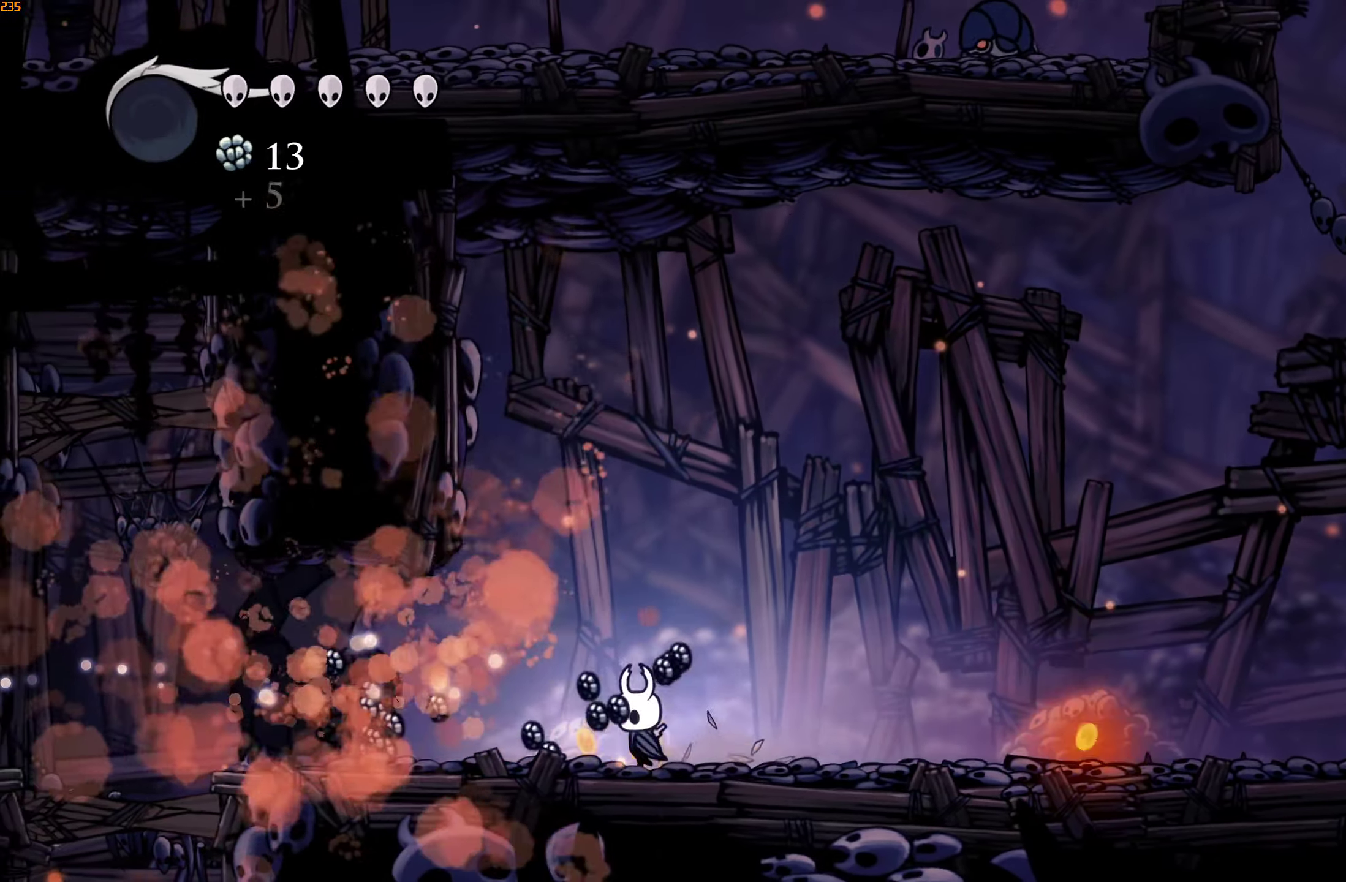
{"buttons": [], "left_stick": "down-left", "right_stick": "center", "events": [[150, "left_stick", "down-left"]]}
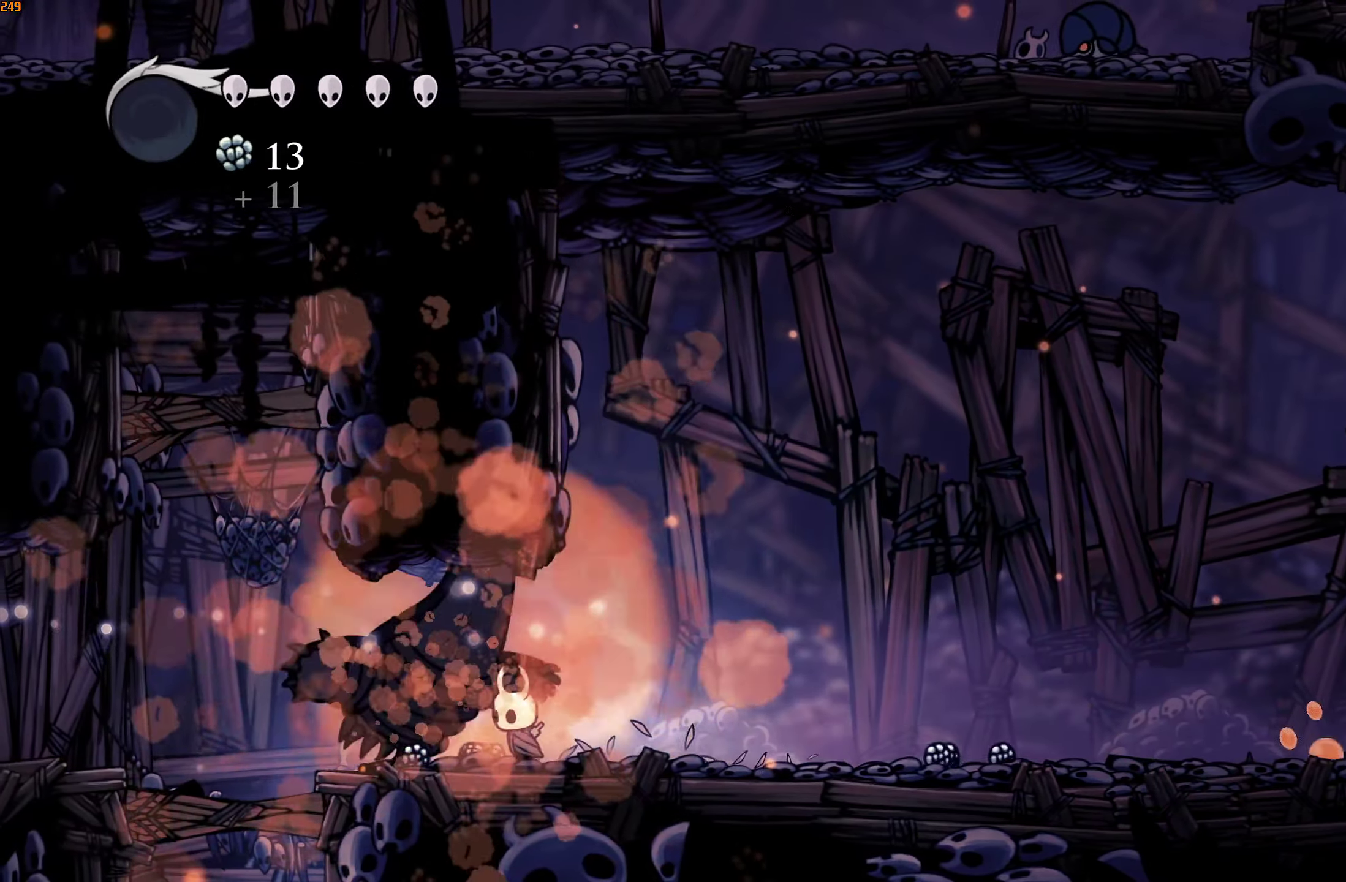
{"buttons": ["X"], "left_stick": "down-left", "right_stick": "center", "events": [[417, "A", "down"], [434, "X", "down"], [450, "A", "up"]]}
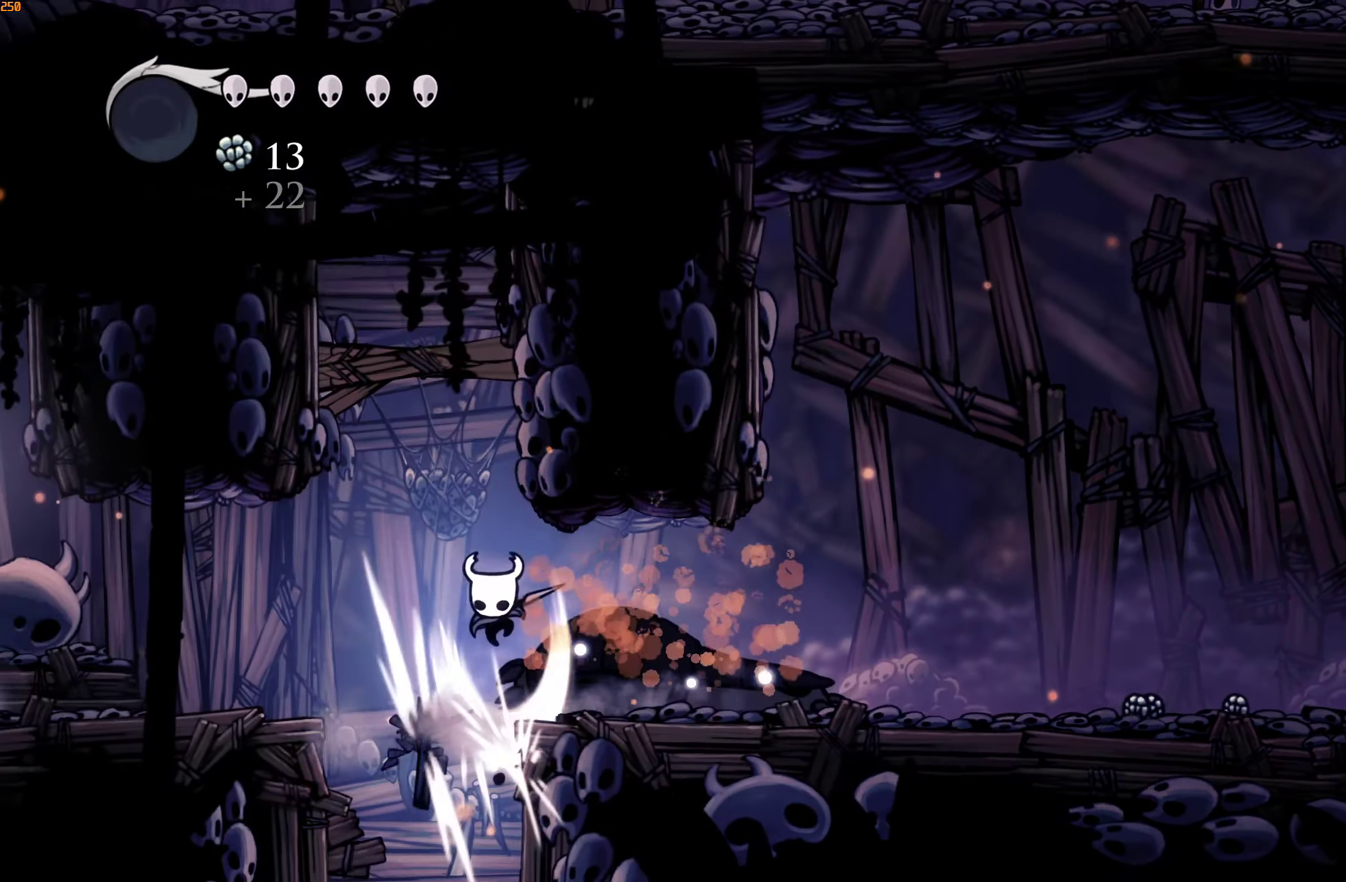
{"buttons": ["X"], "left_stick": "down-left", "right_stick": "center", "events": [[17, "X", "up"], [334, "X", "down"], [400, "X", "up"], [467, "X", "down"]]}
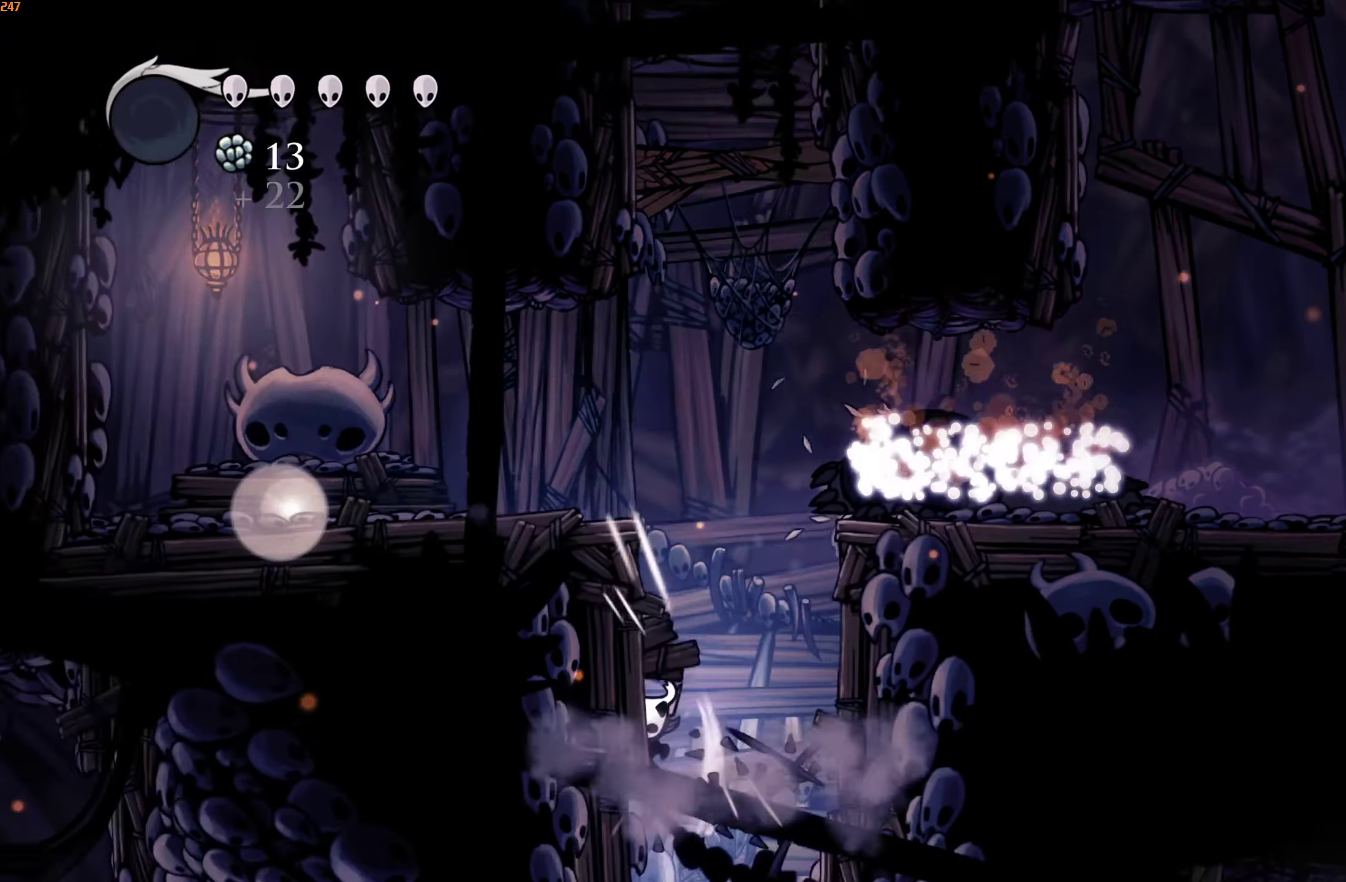
{"buttons": [], "left_stick": "center", "right_stick": "center", "events": [[17, "X", "up"], [67, "X", "down"], [100, "X", "up"], [334, "left_stick", "center"], [400, "DPAD_UP", "down"], [467, "DPAD_UP", "up"]]}
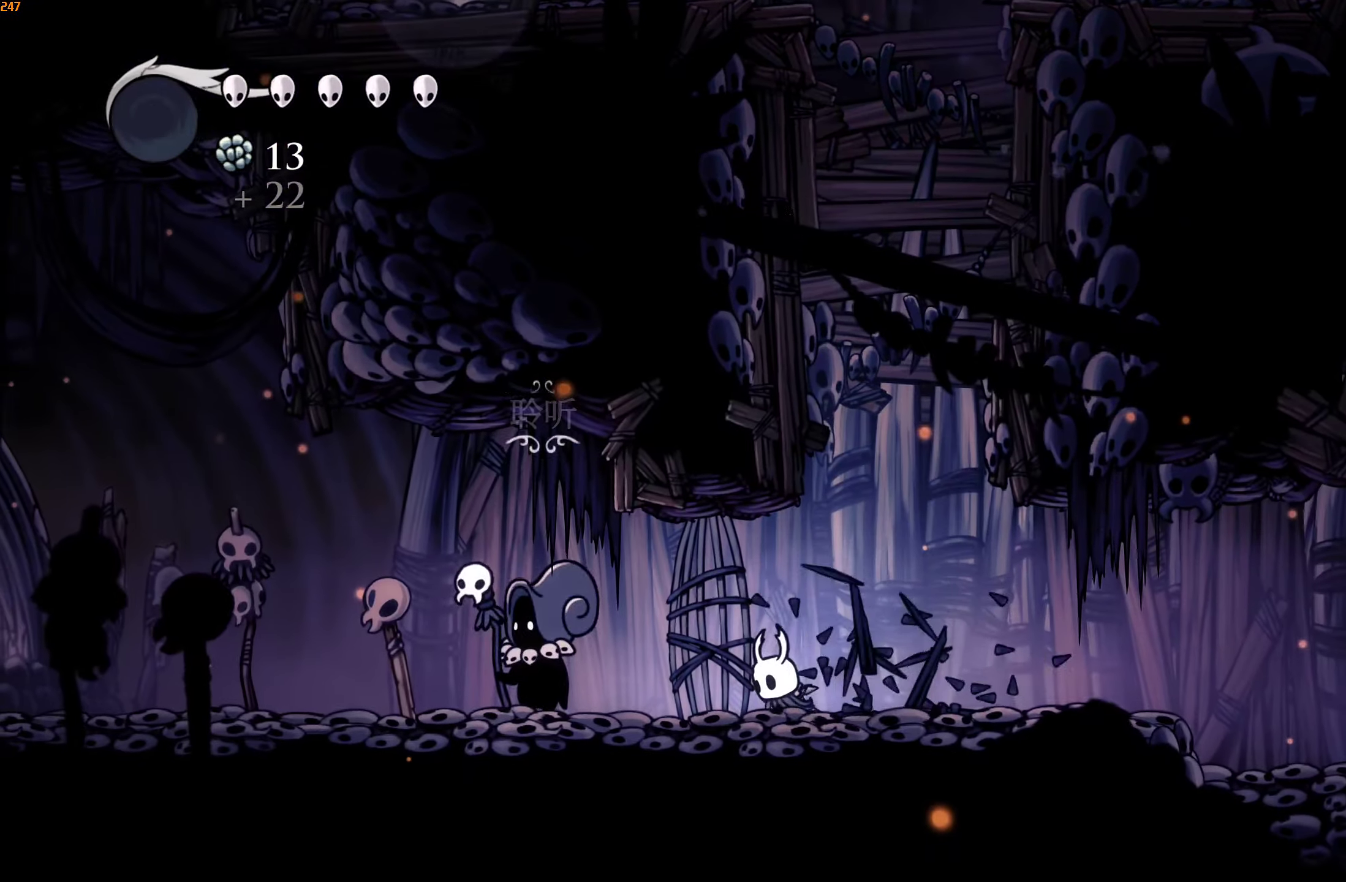
{"buttons": ["A", "X"], "left_stick": "center", "right_stick": "center", "events": [[50, "DPAD_UP", "down"], [134, "DPAD_UP", "up"], [184, "DPAD_UP", "down"], [267, "A", "down"], [267, "X", "down"], [284, "DPAD_UP", "up"], [317, "X", "up"], [367, "X", "down"], [417, "A", "up"], [417, "X", "up"], [467, "A", "down"], [484, "X", "down"]]}
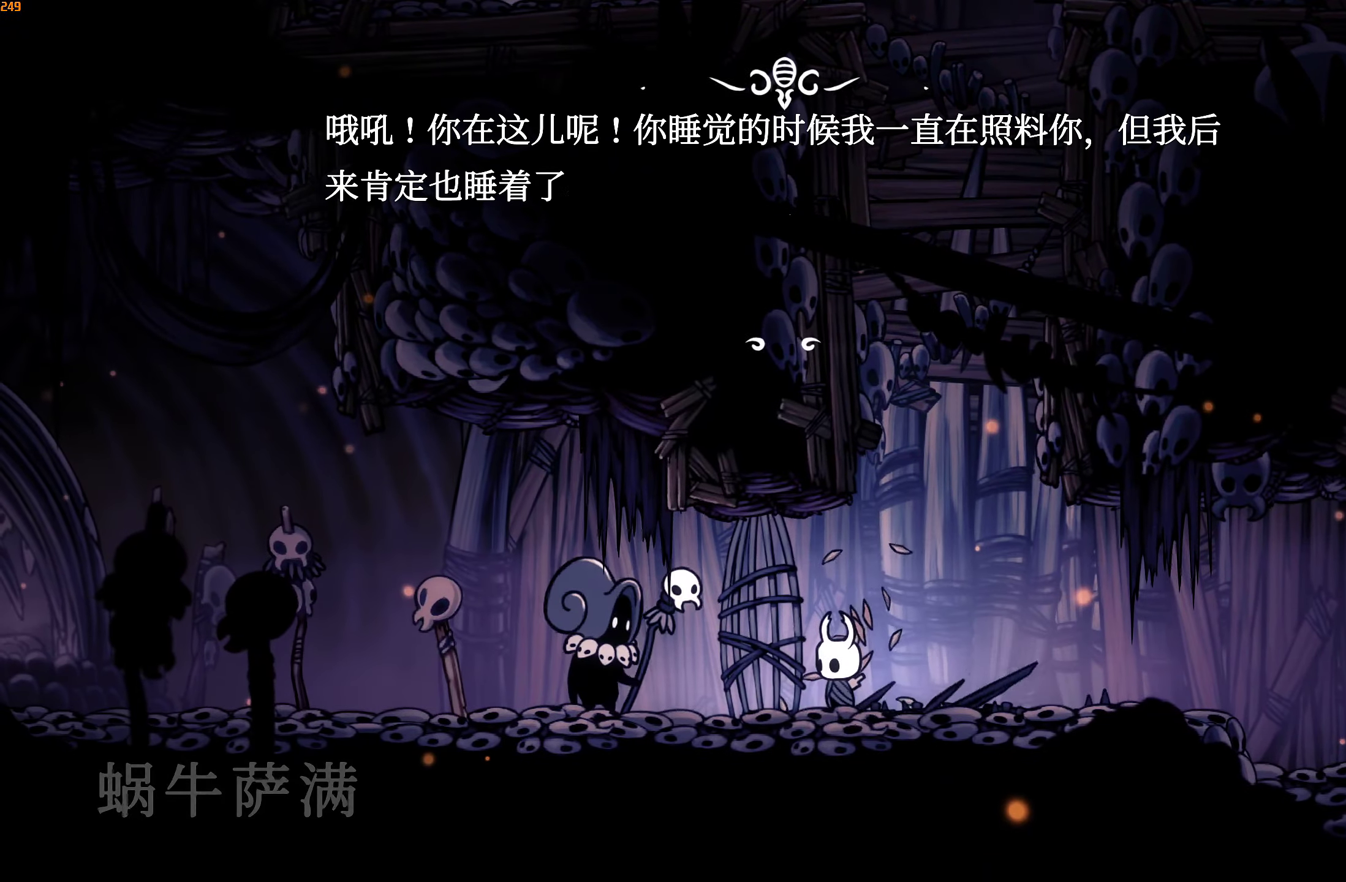
{"buttons": [], "left_stick": "left", "right_stick": "center", "events": [[17, "X", "up"], [67, "X", "down"], [117, "X", "up"], [134, "A", "up"], [167, "A", "down"], [184, "X", "down"], [184, "left_stick", "left"], [234, "X", "up"], [250, "A", "up"], [284, "A", "down"], [300, "X", "down"], [350, "X", "up"], [367, "A", "up"], [400, "A", "down"], [417, "X", "down"], [450, "X", "up"], [467, "A", "up"]]}
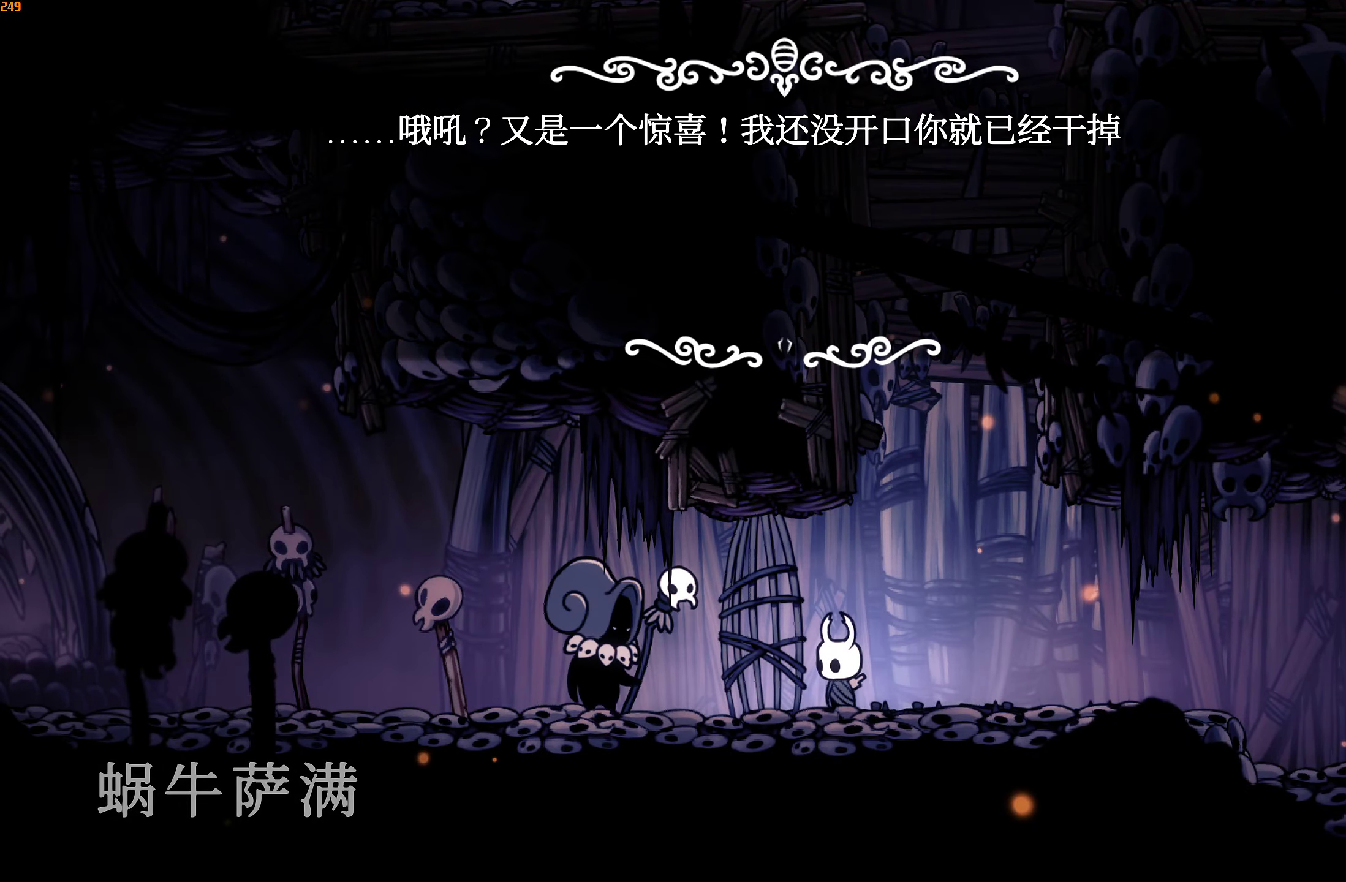
{"buttons": ["A", "X"], "left_stick": "left", "right_stick": "center", "events": [[17, "A", "down"], [34, "X", "down"], [67, "X", "up"], [84, "A", "up"], [134, "A", "down"], [134, "X", "down"], [184, "X", "up"], [200, "A", "up"], [250, "A", "down"], [267, "X", "down"], [300, "X", "up"], [317, "A", "up"], [367, "A", "down"], [384, "X", "down"], [434, "A", "up"], [434, "X", "up"], [484, "A", "down"], [500, "X", "down"]]}
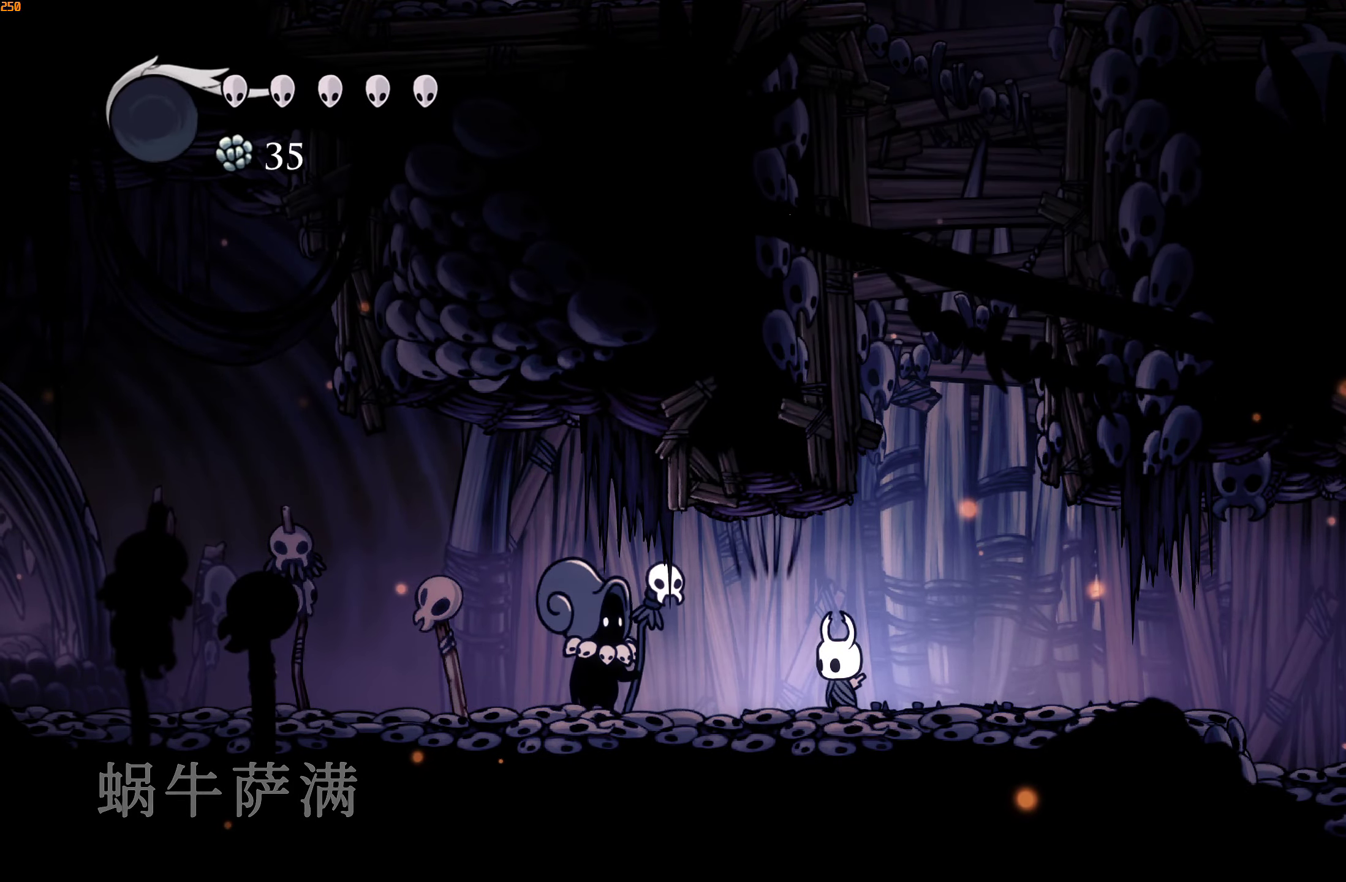
{"buttons": ["A", "X"], "left_stick": "left", "right_stick": "center", "events": [[50, "A", "up"], [50, "X", "up"], [100, "A", "down"], [117, "X", "down"], [167, "X", "up"], [184, "A", "up"], [234, "A", "down"], [234, "X", "down"], [284, "A", "up"], [284, "X", "up"], [350, "A", "down"], [366, "X", "down"], [400, "X", "up"], [416, "A", "up"], [466, "A", "down"], [483, "X", "down"]]}
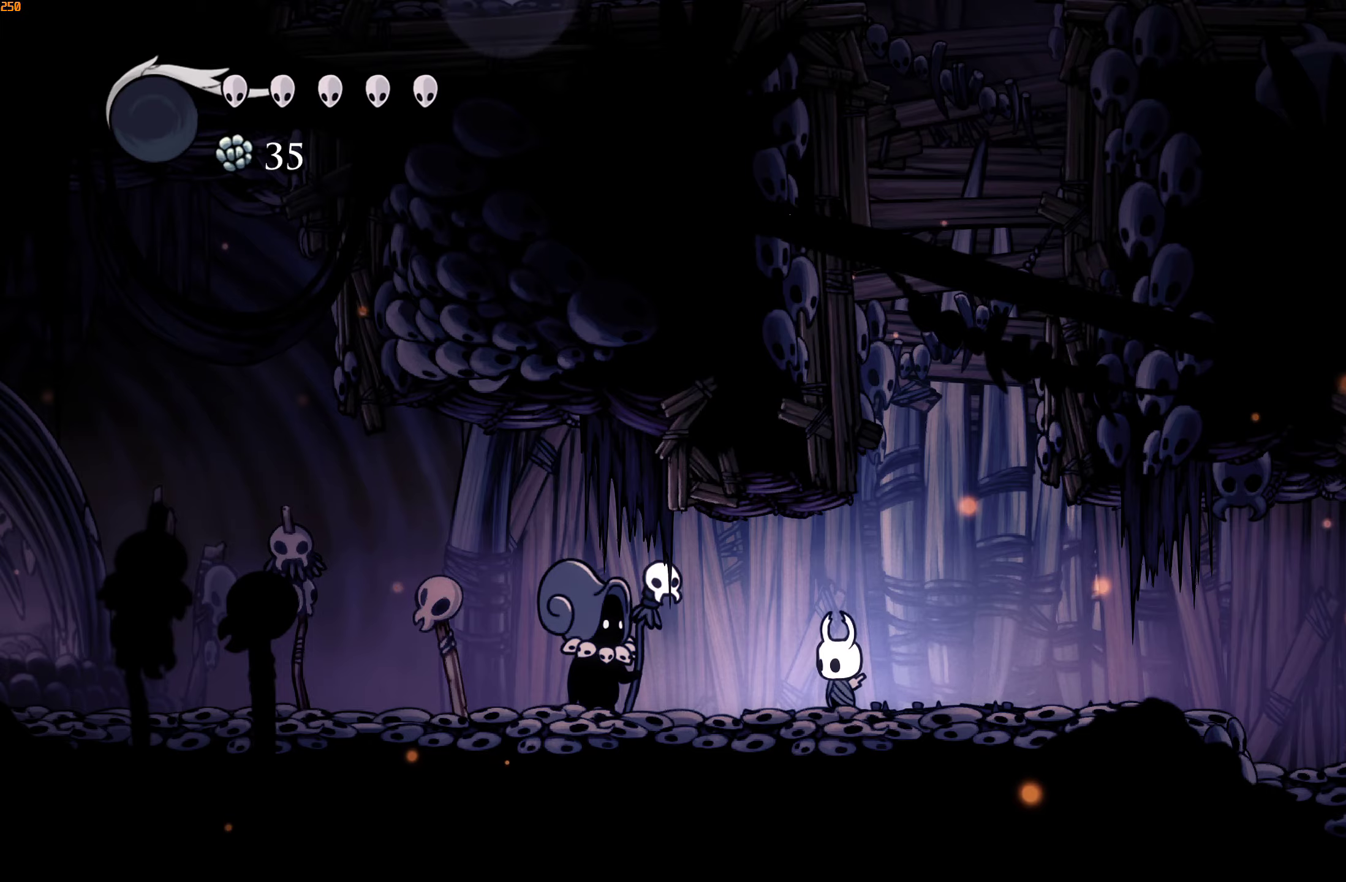
{"buttons": ["A"], "left_stick": "left", "right_stick": "center", "events": [[16, "X", "up"], [33, "A", "up"], [83, "A", "down"], [100, "X", "down"], [133, "X", "up"], [150, "A", "up"], [200, "A", "down"], [233, "X", "down"], [266, "A", "up"], [266, "X", "up"], [333, "A", "down"], [333, "X", "down"], [383, "A", "up"], [383, "X", "up"], [450, "A", "down"], [450, "X", "down"], [500, "X", "up"]]}
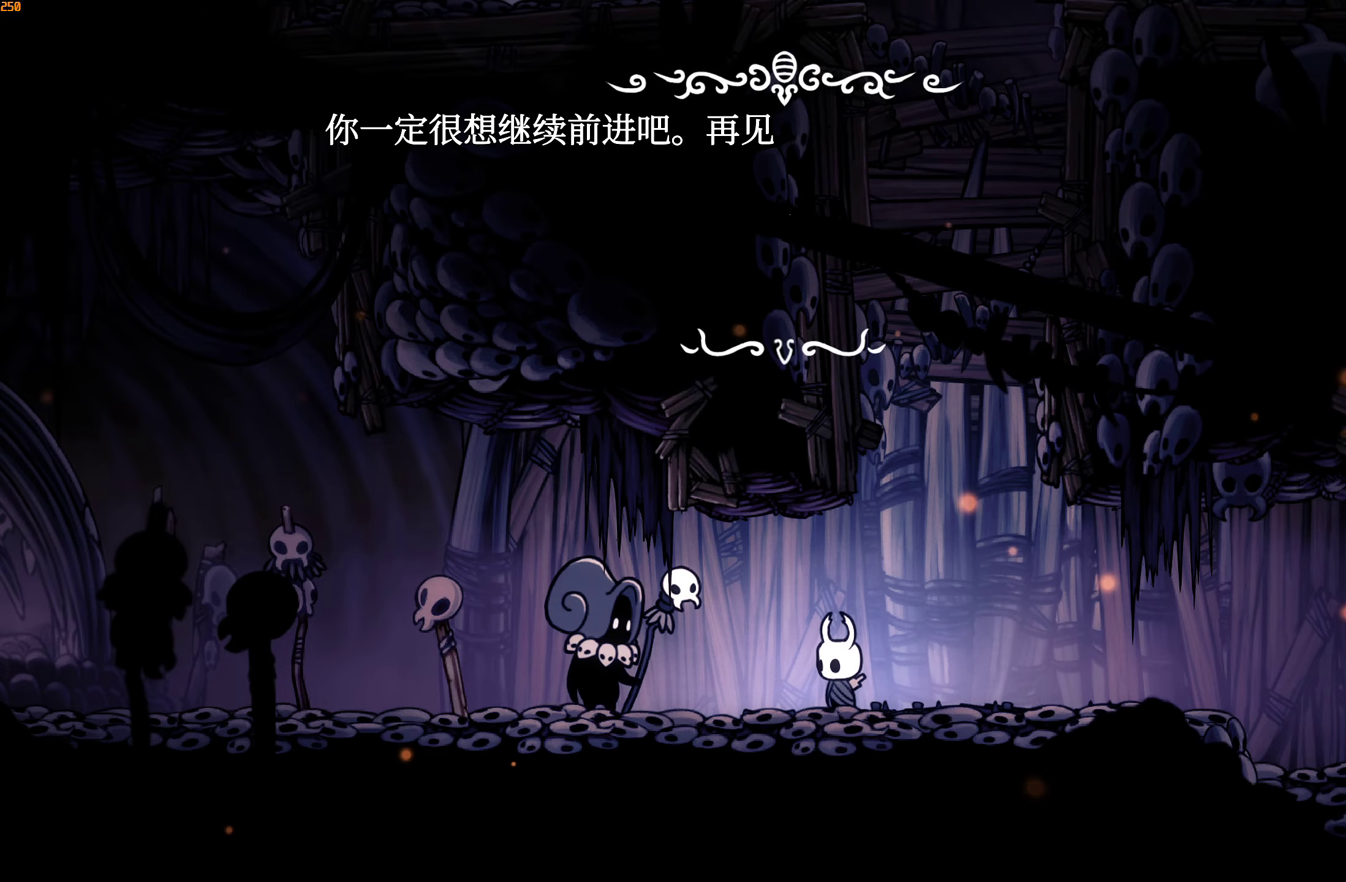
{"buttons": [], "left_stick": "left", "right_stick": "center", "events": [[16, "A", "up"], [66, "A", "down"], [66, "X", "down"], [116, "X", "up"], [133, "A", "up"], [183, "A", "down"], [200, "X", "down"], [233, "A", "up"], [233, "X", "up"], [300, "A", "down"], [300, "X", "down"], [333, "X", "up"], [366, "A", "up"], [416, "A", "down"], [466, "A", "up"]]}